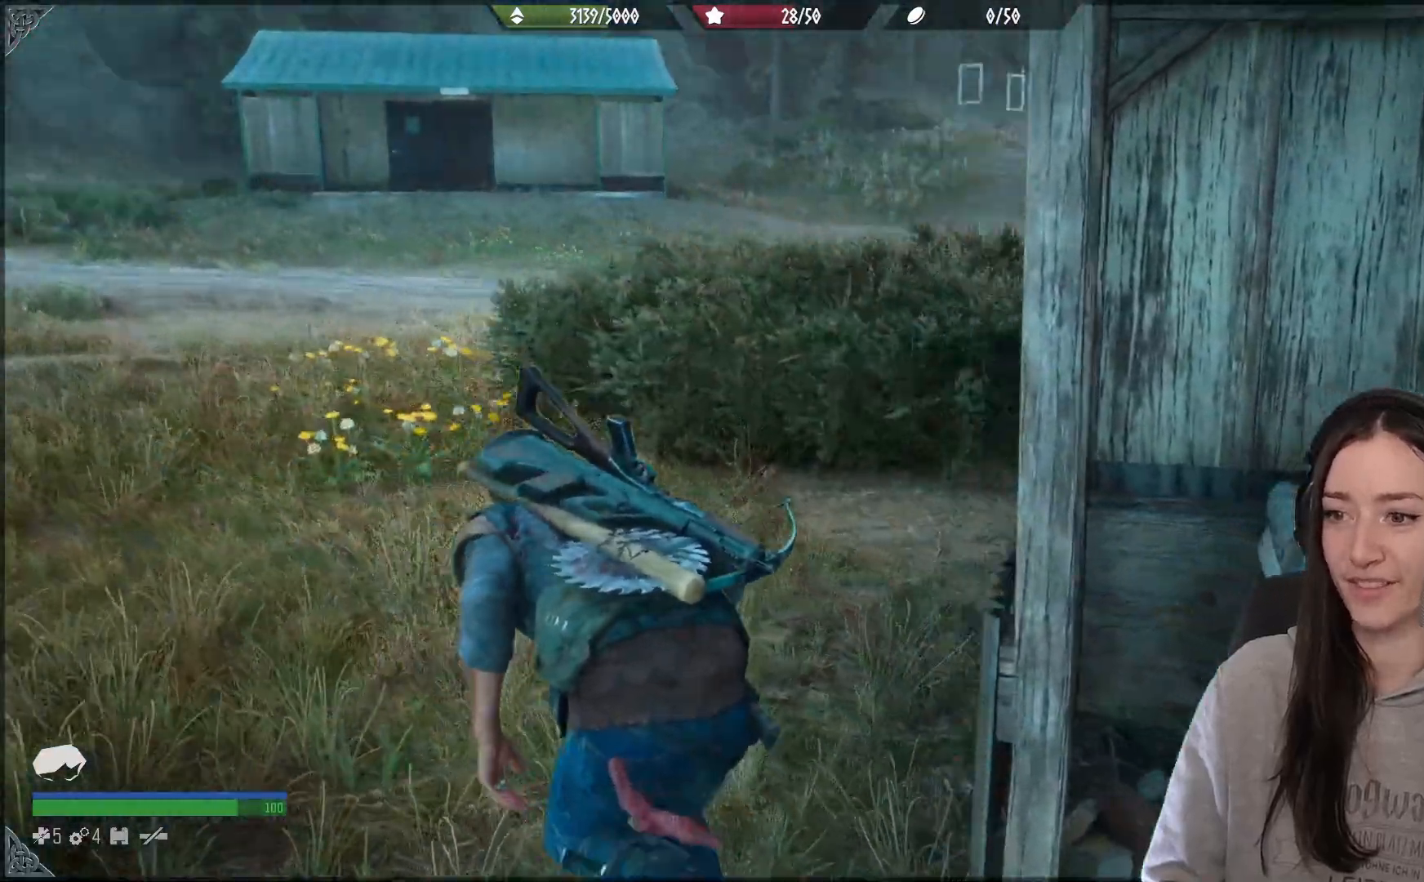
Gameplay with a controller (Xbox layout); each line is a JSON object with the inputs held at the frame after it. "events" lists button and stick changes between this image and that frame as [ms after this image, input, new state], when the widget could be followed in between.
{"buttons": [], "left_stick": "up", "right_stick": "up-right", "events": [[217, "right_stick", "center"], [417, "right_stick", "right"], [483, "right_stick", "up-right"]]}
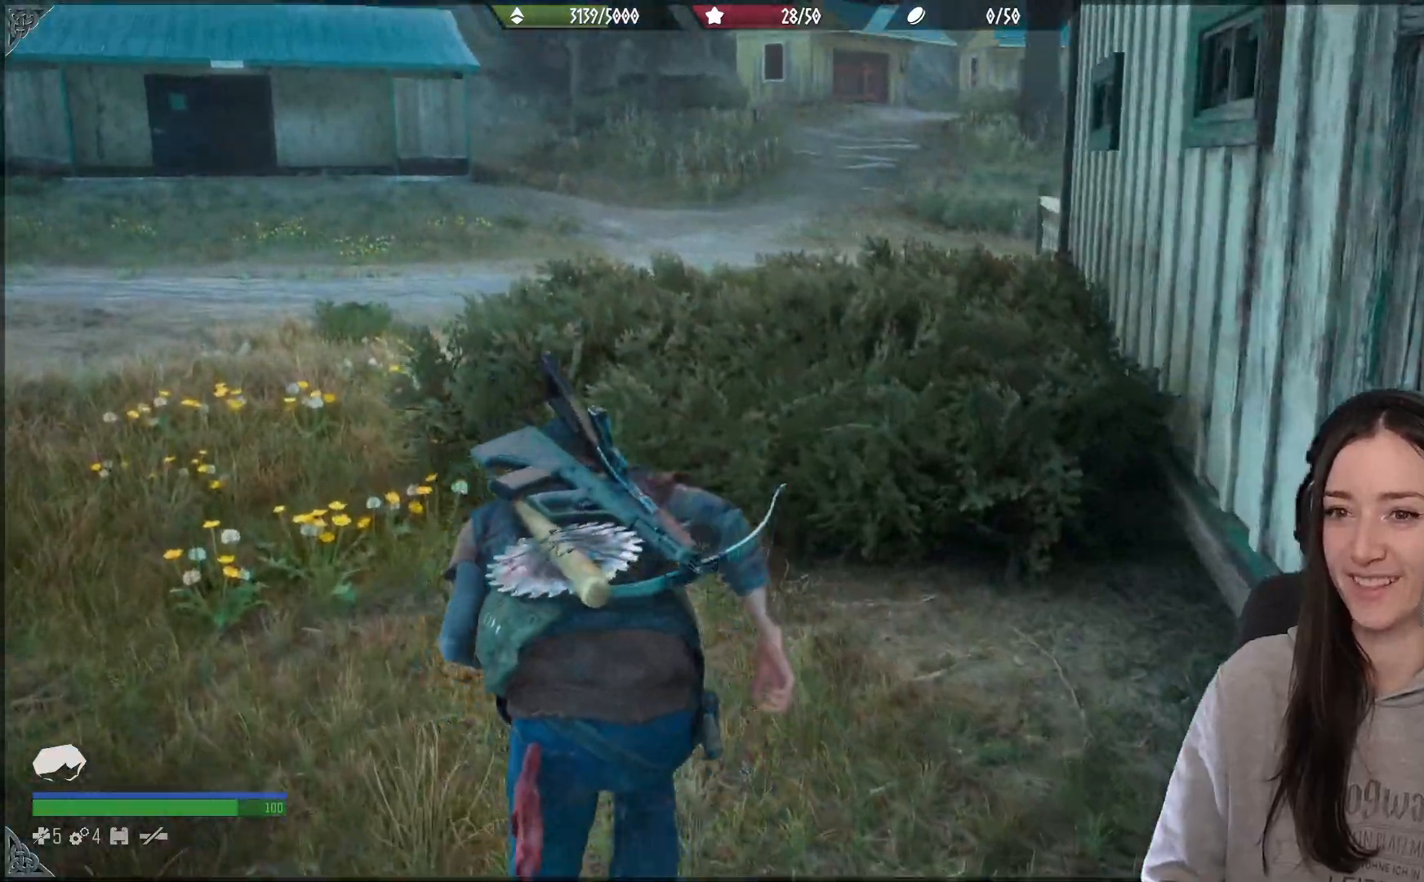
{"buttons": [], "left_stick": "up", "right_stick": "right", "events": [[183, "right_stick", "right"]]}
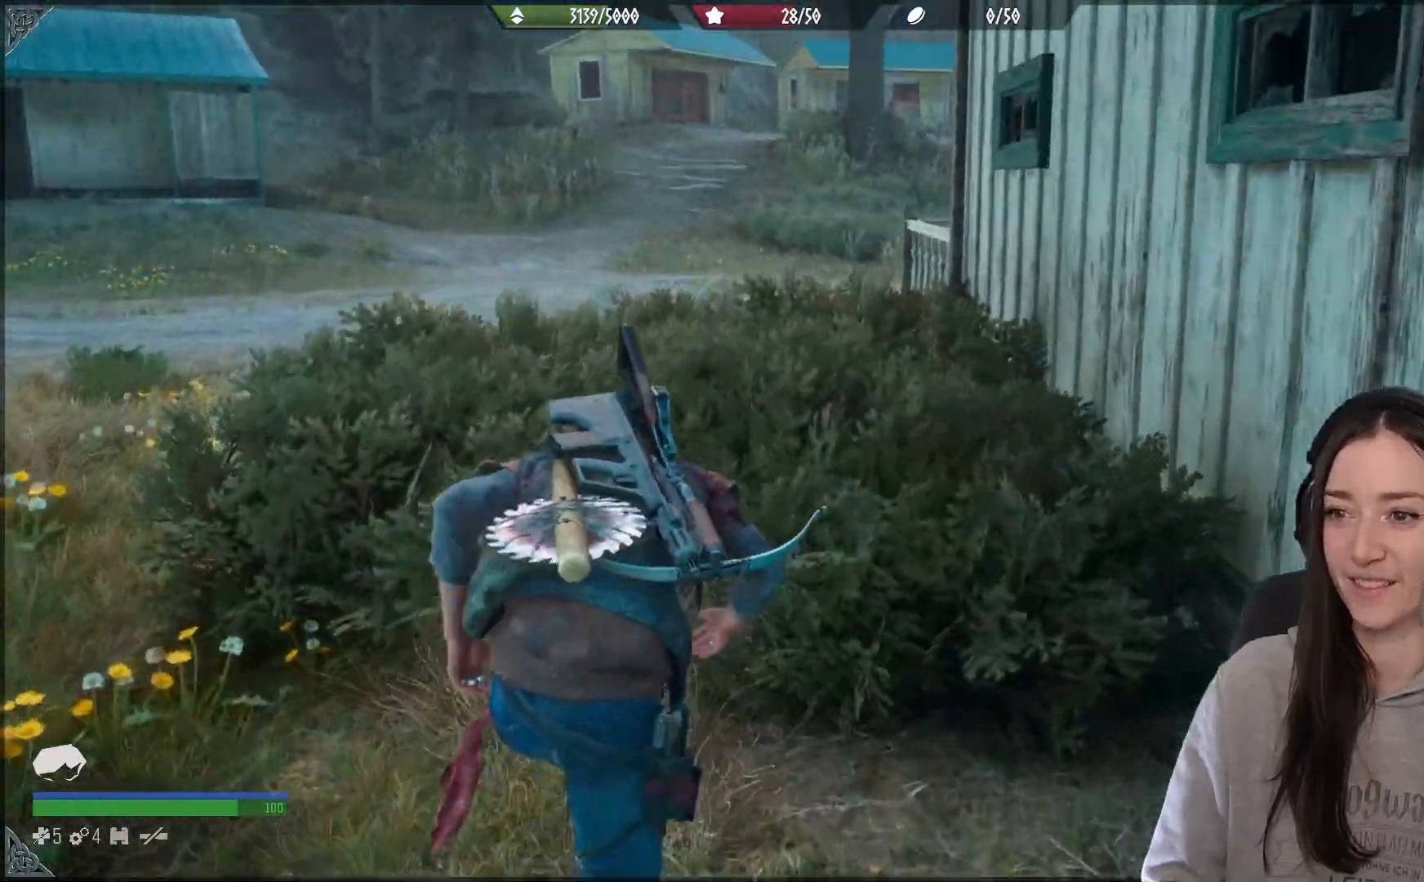
{"buttons": [], "left_stick": "up", "right_stick": "up-left", "events": [[17, "right_stick", "center"], [67, "right_stick", "up-left"]]}
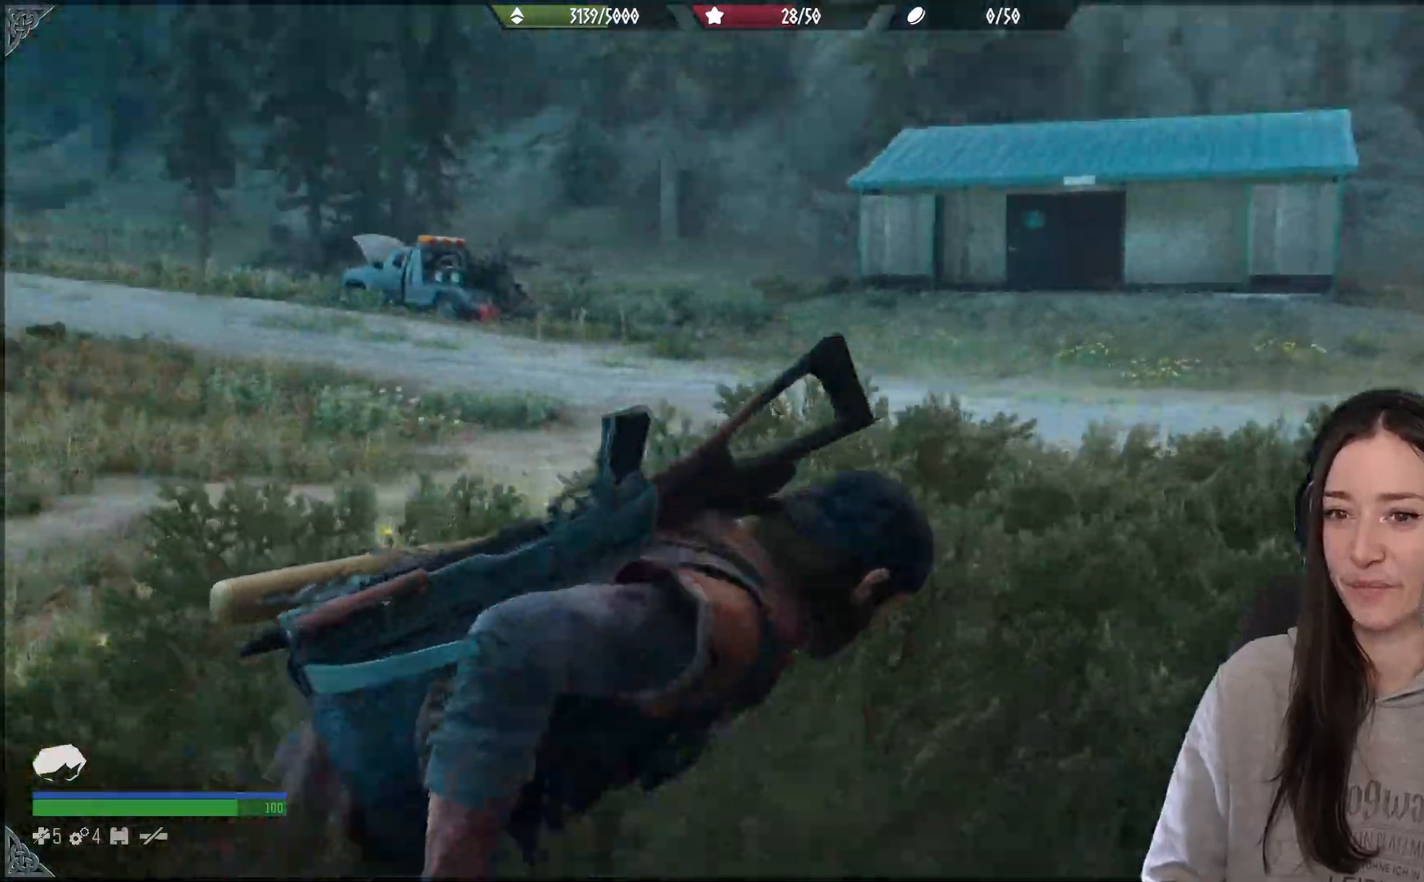
{"buttons": [], "left_stick": "up", "right_stick": "center", "events": [[300, "right_stick", "center"]]}
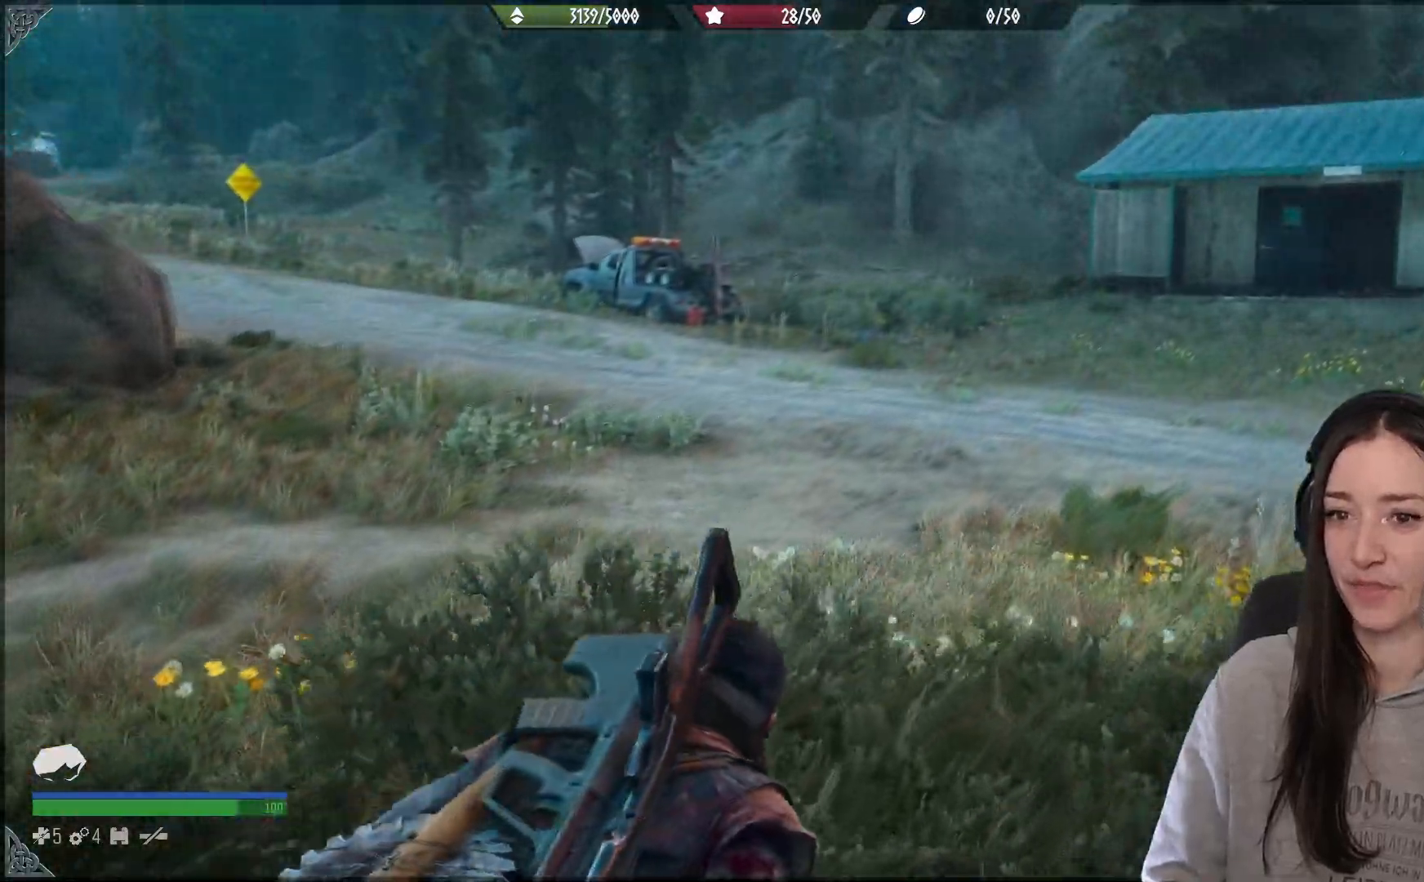
{"buttons": [], "left_stick": "up", "right_stick": "right", "events": [[267, "right_stick", "right"]]}
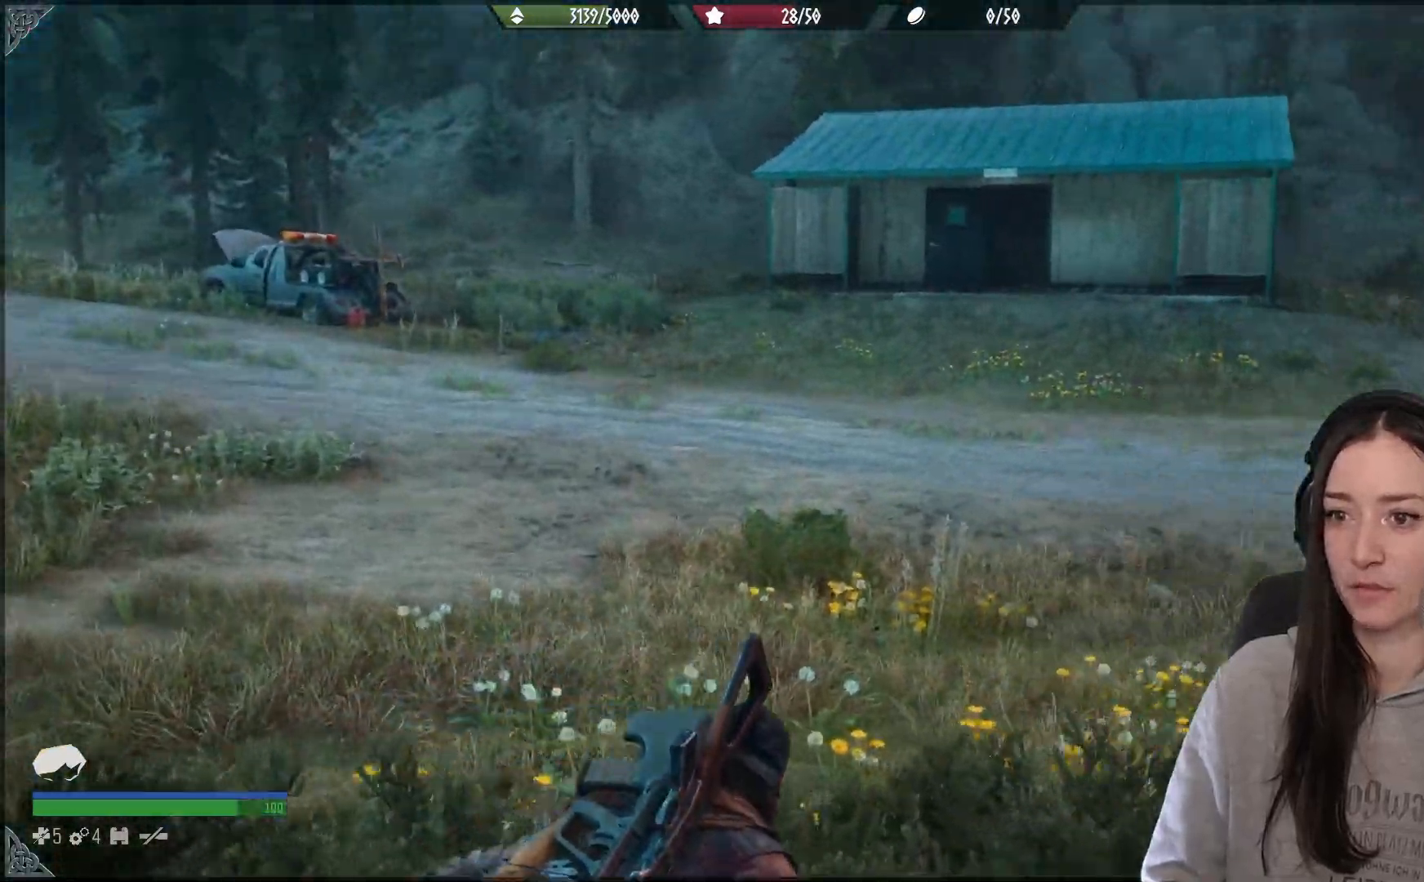
{"buttons": [], "left_stick": "up", "right_stick": "down-right", "events": [[417, "right_stick", "down-right"]]}
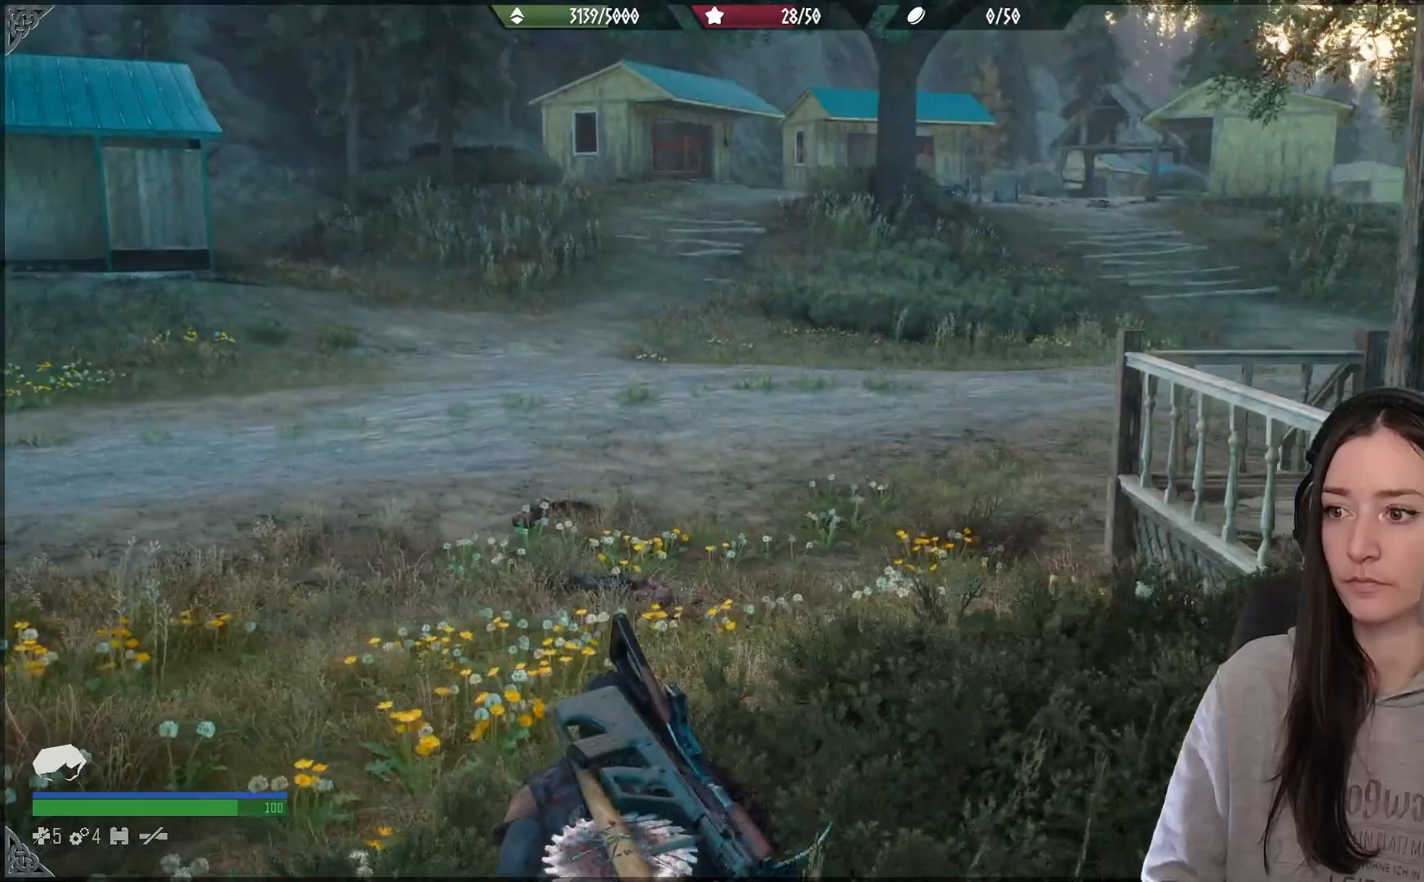
{"buttons": [], "left_stick": "down-left", "right_stick": "right", "events": [[17, "right_stick", "right"], [83, "left_stick", "up-left"], [300, "left_stick", "left"], [400, "left_stick", "down-left"]]}
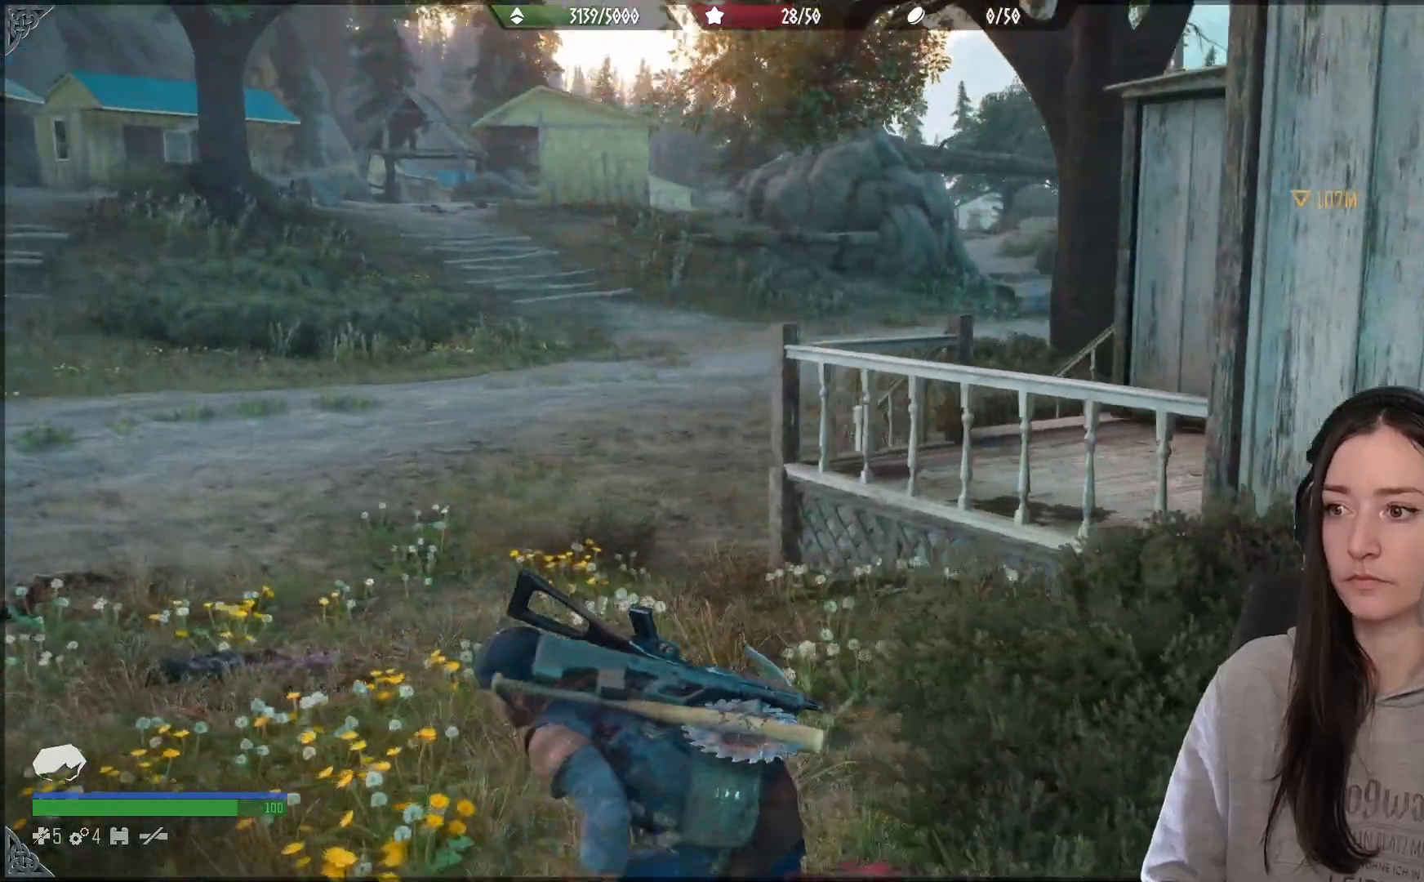
{"buttons": [], "left_stick": "left", "right_stick": "right", "events": [[383, "left_stick", "left"]]}
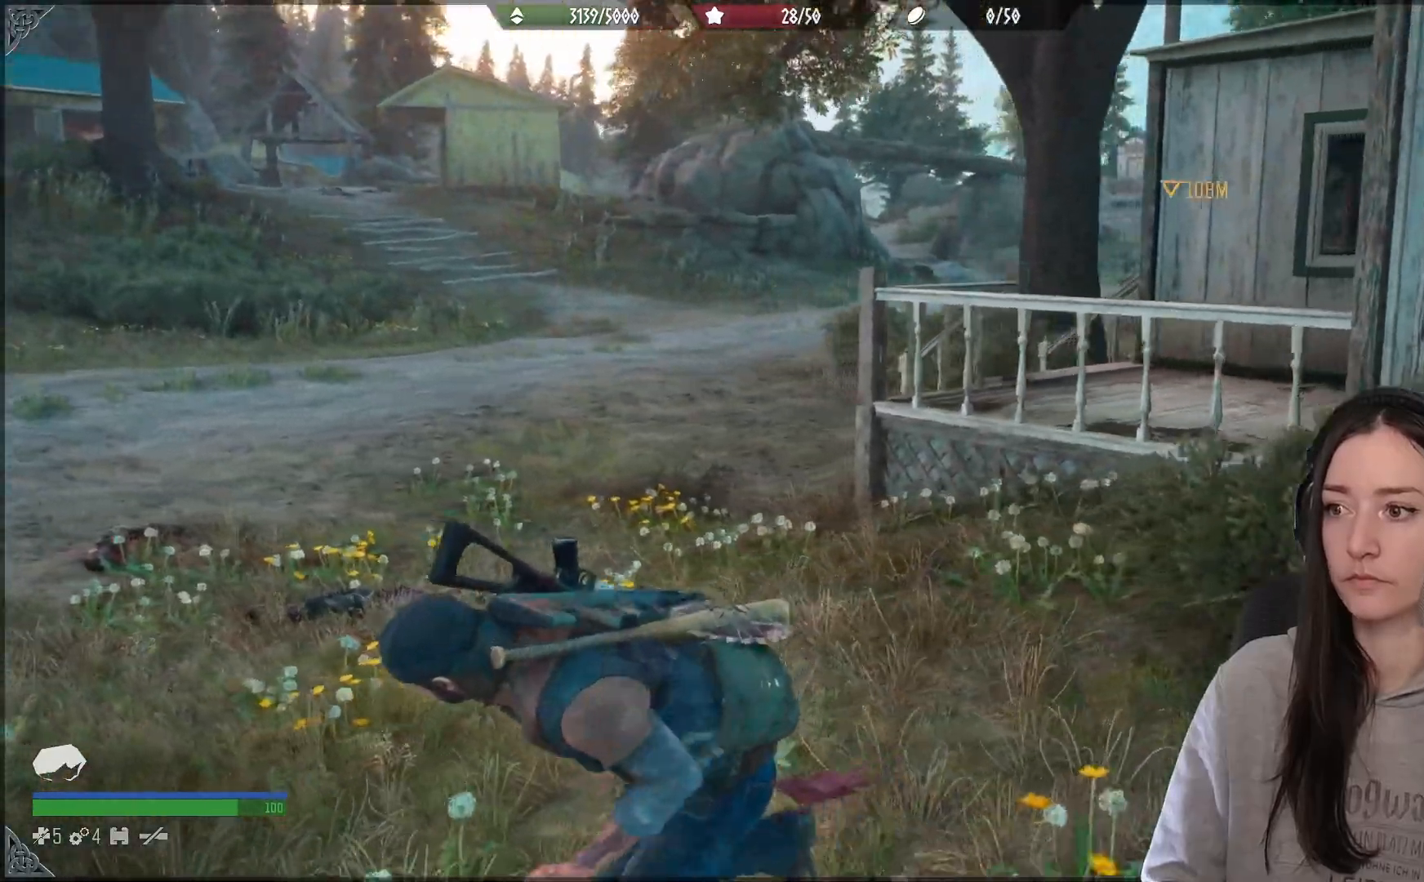
{"buttons": [], "left_stick": "left", "right_stick": "right", "events": []}
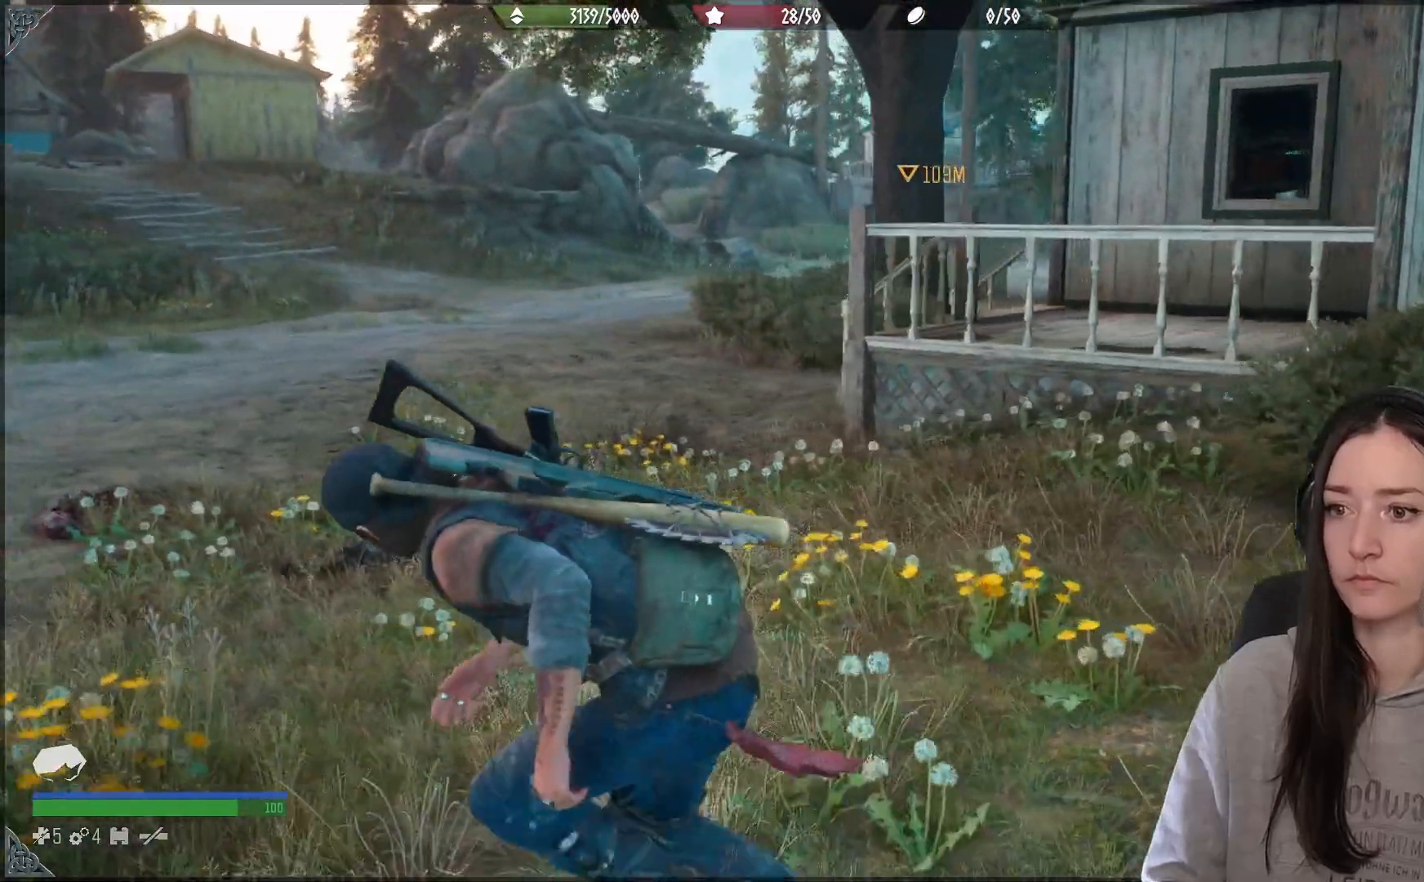
{"buttons": [], "left_stick": "left", "right_stick": "center", "events": [[333, "right_stick", "down-right"], [450, "right_stick", "center"]]}
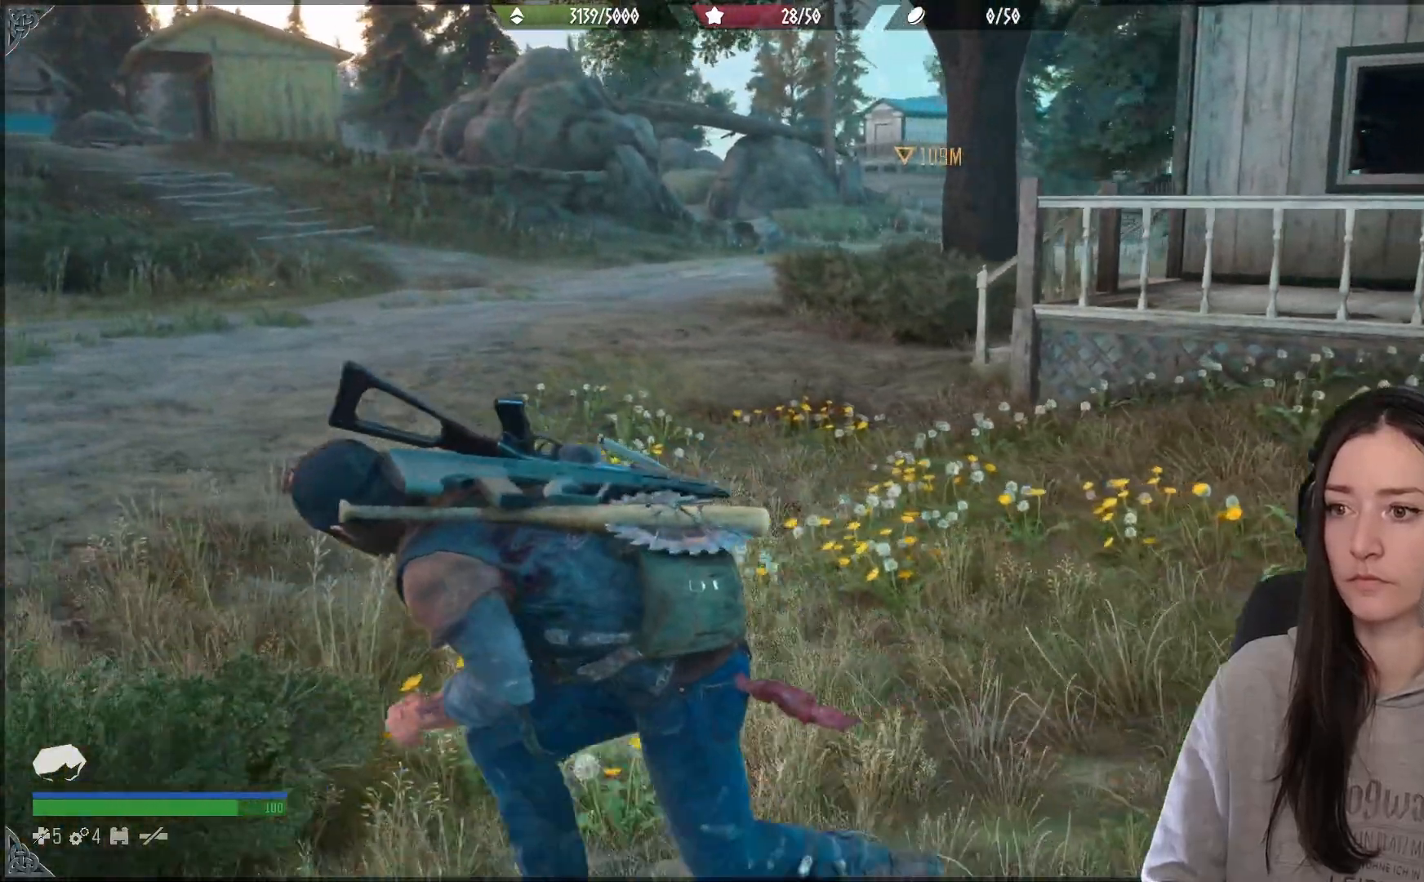
{"buttons": [], "left_stick": "up-left", "right_stick": "right", "events": [[150, "right_stick", "right"], [217, "left_stick", "up-left"], [250, "right_stick", "center"], [350, "right_stick", "right"]]}
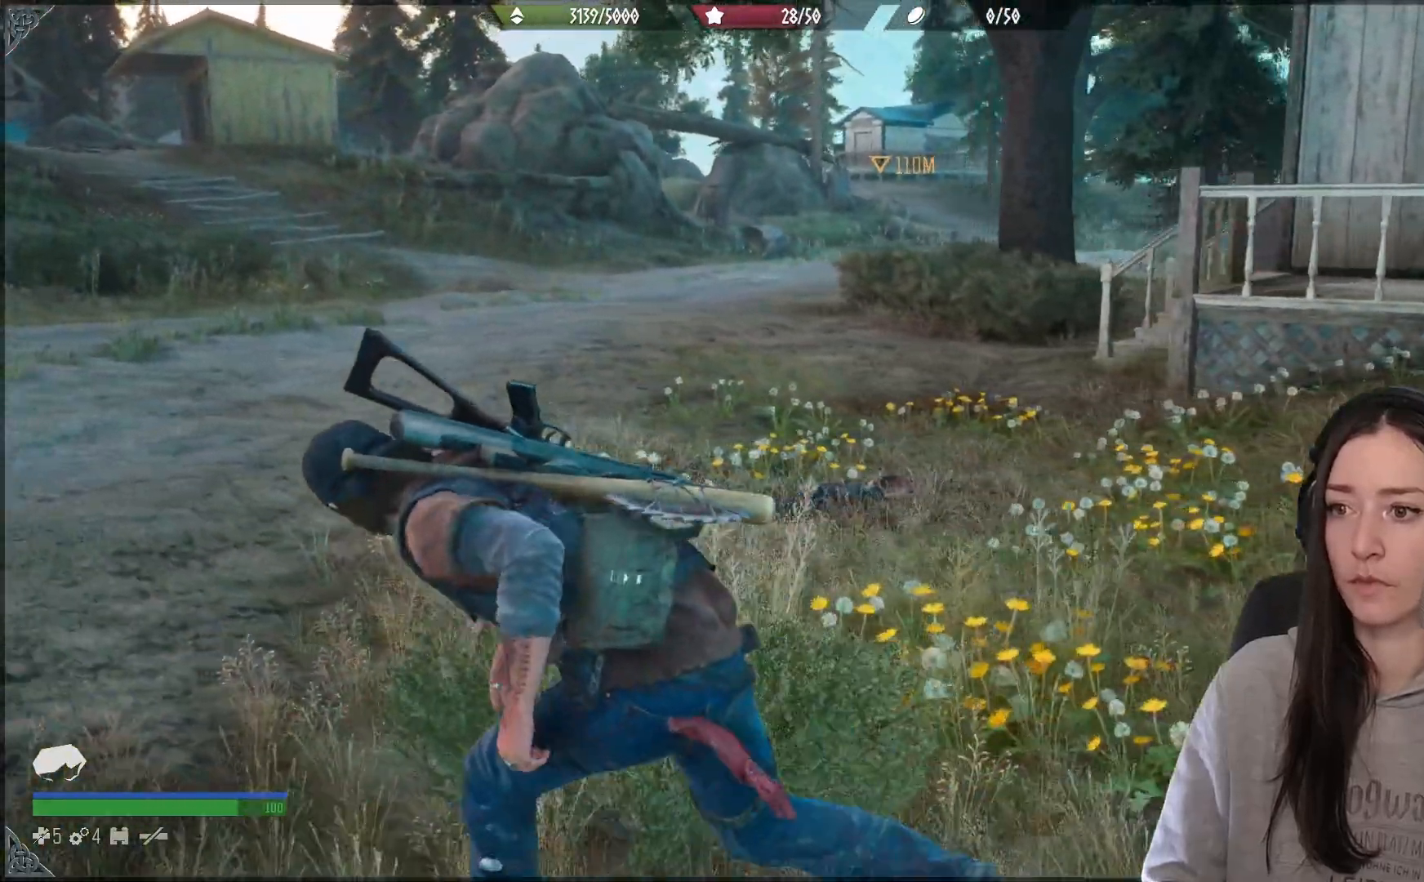
{"buttons": [], "left_stick": "up-left", "right_stick": "up", "events": [[483, "right_stick", "up"]]}
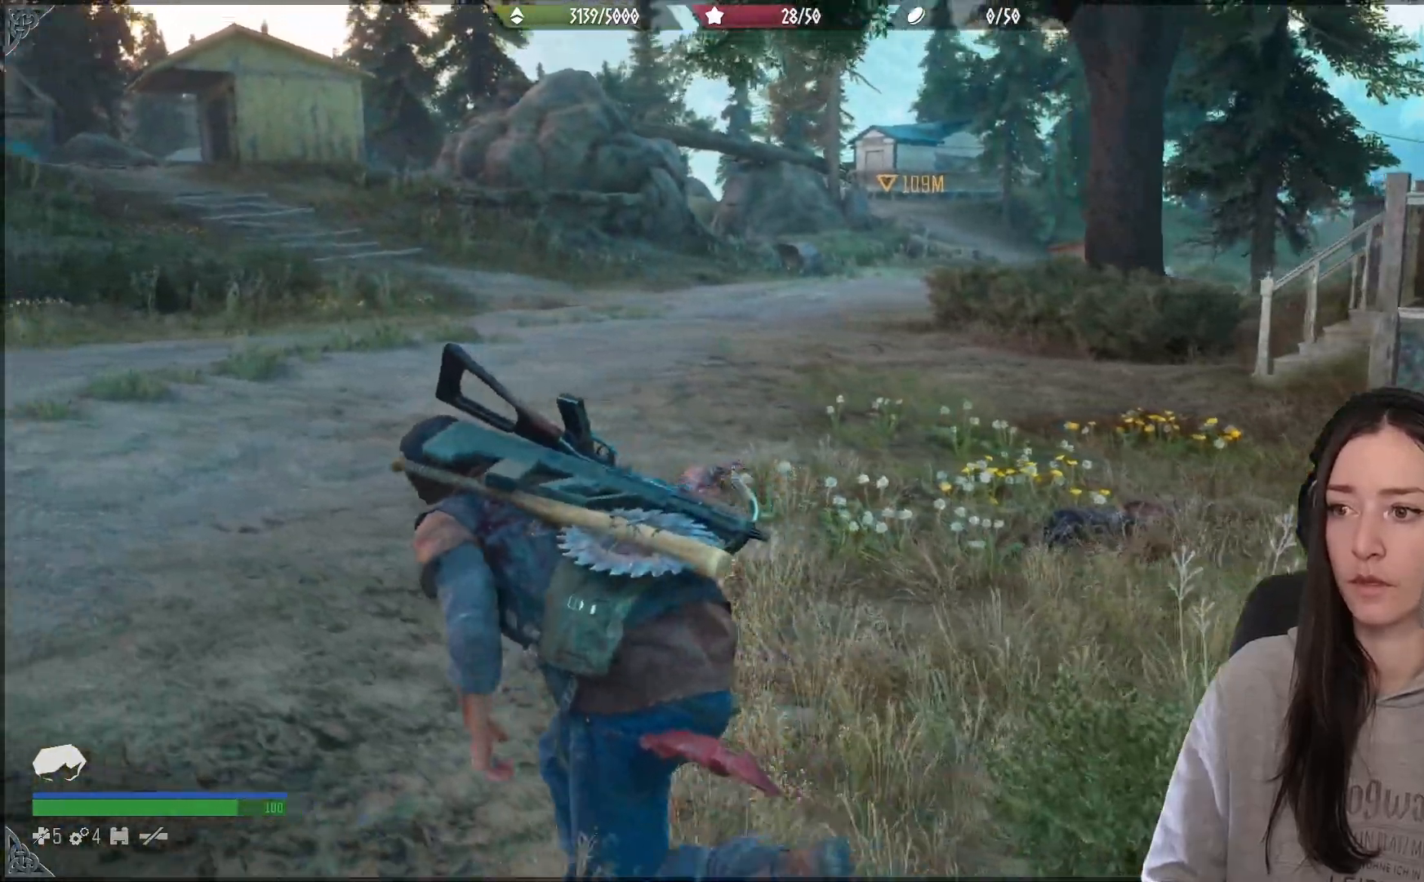
{"buttons": [], "left_stick": "up-left", "right_stick": "down", "events": [[33, "right_stick", "up-left"], [267, "right_stick", "center"], [317, "right_stick", "down"]]}
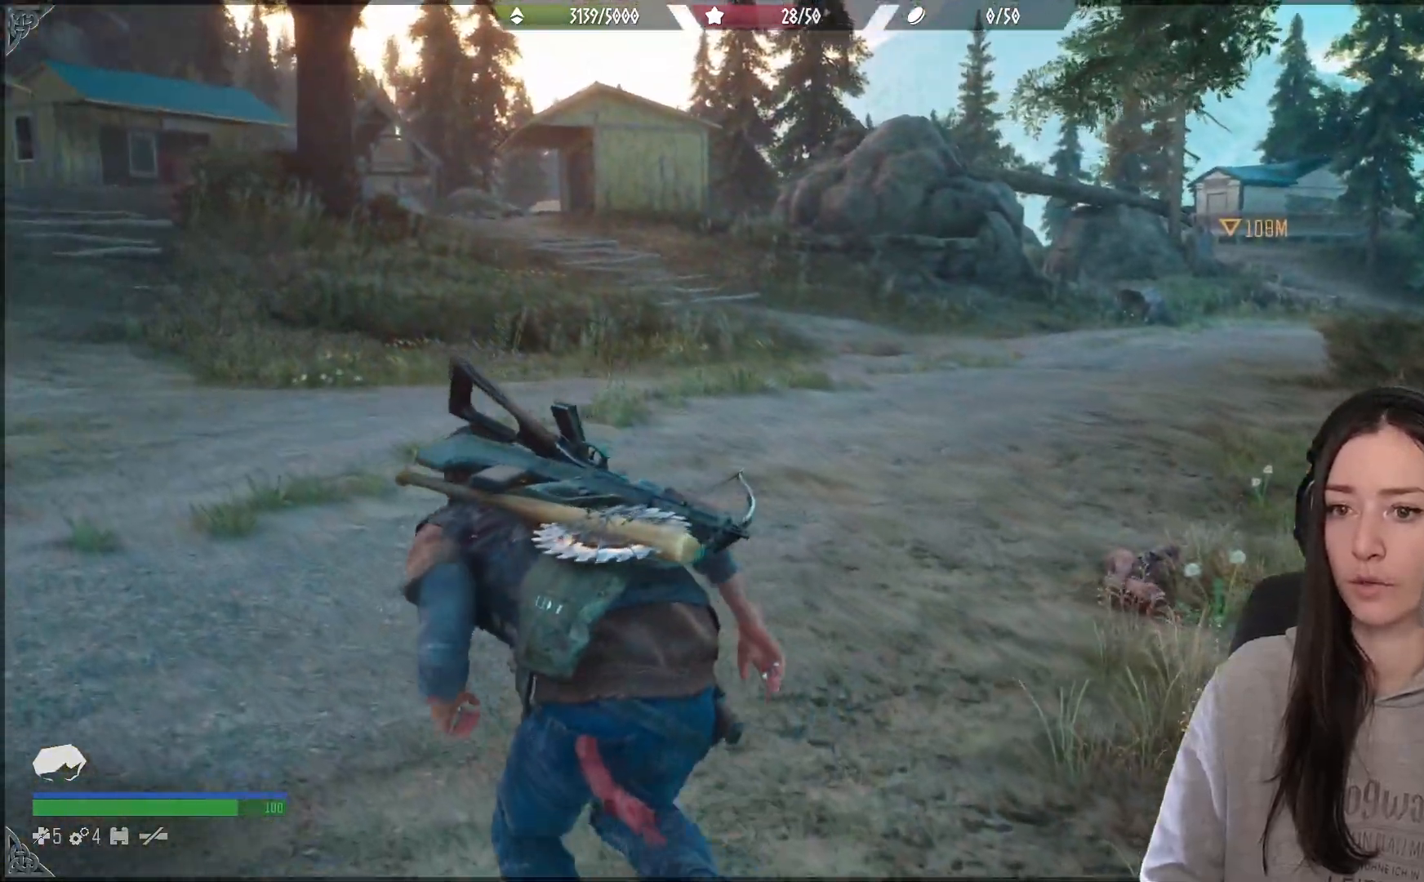
{"buttons": [], "left_stick": "up-left", "right_stick": "left", "events": [[167, "right_stick", "center"], [217, "right_stick", "left"]]}
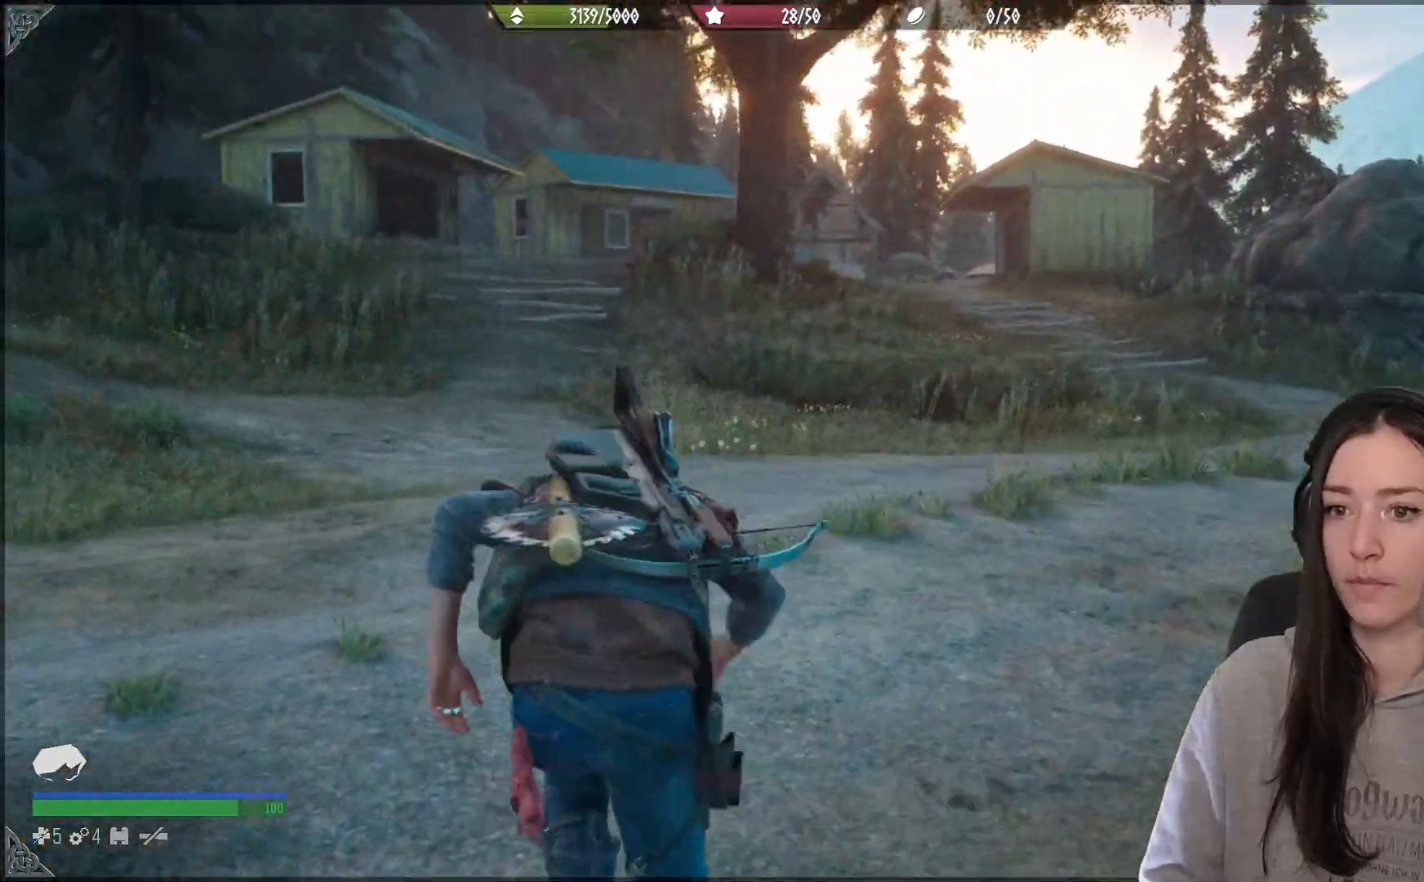
{"buttons": [], "left_stick": "up-left", "right_stick": "center", "events": [[17, "right_stick", "center"], [217, "right_stick", "down"], [317, "right_stick", "center"]]}
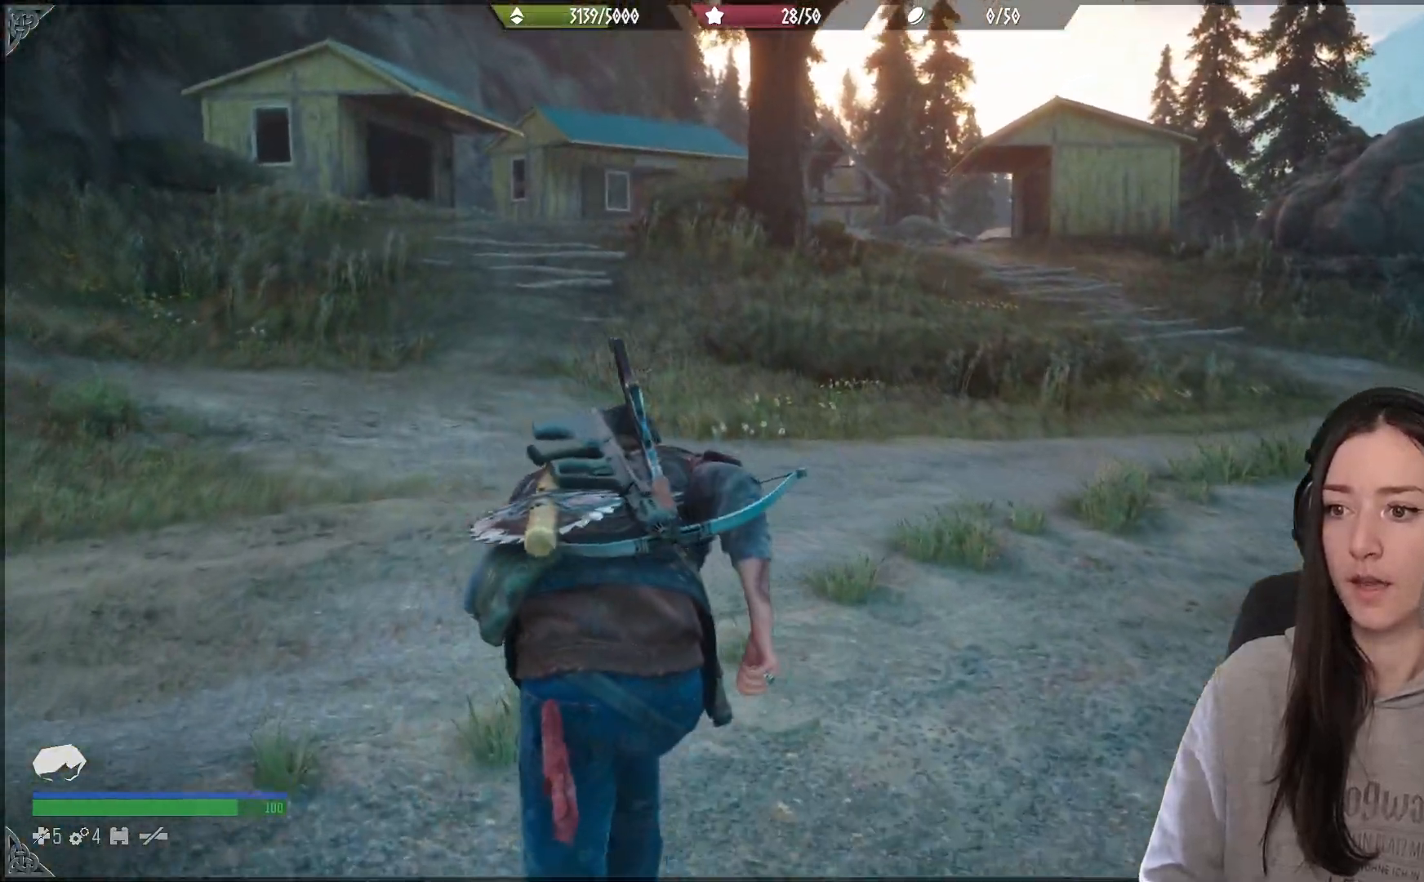
{"buttons": [], "left_stick": "up-left", "right_stick": "right", "events": [[17, "right_stick", "down-right"], [333, "right_stick", "right"]]}
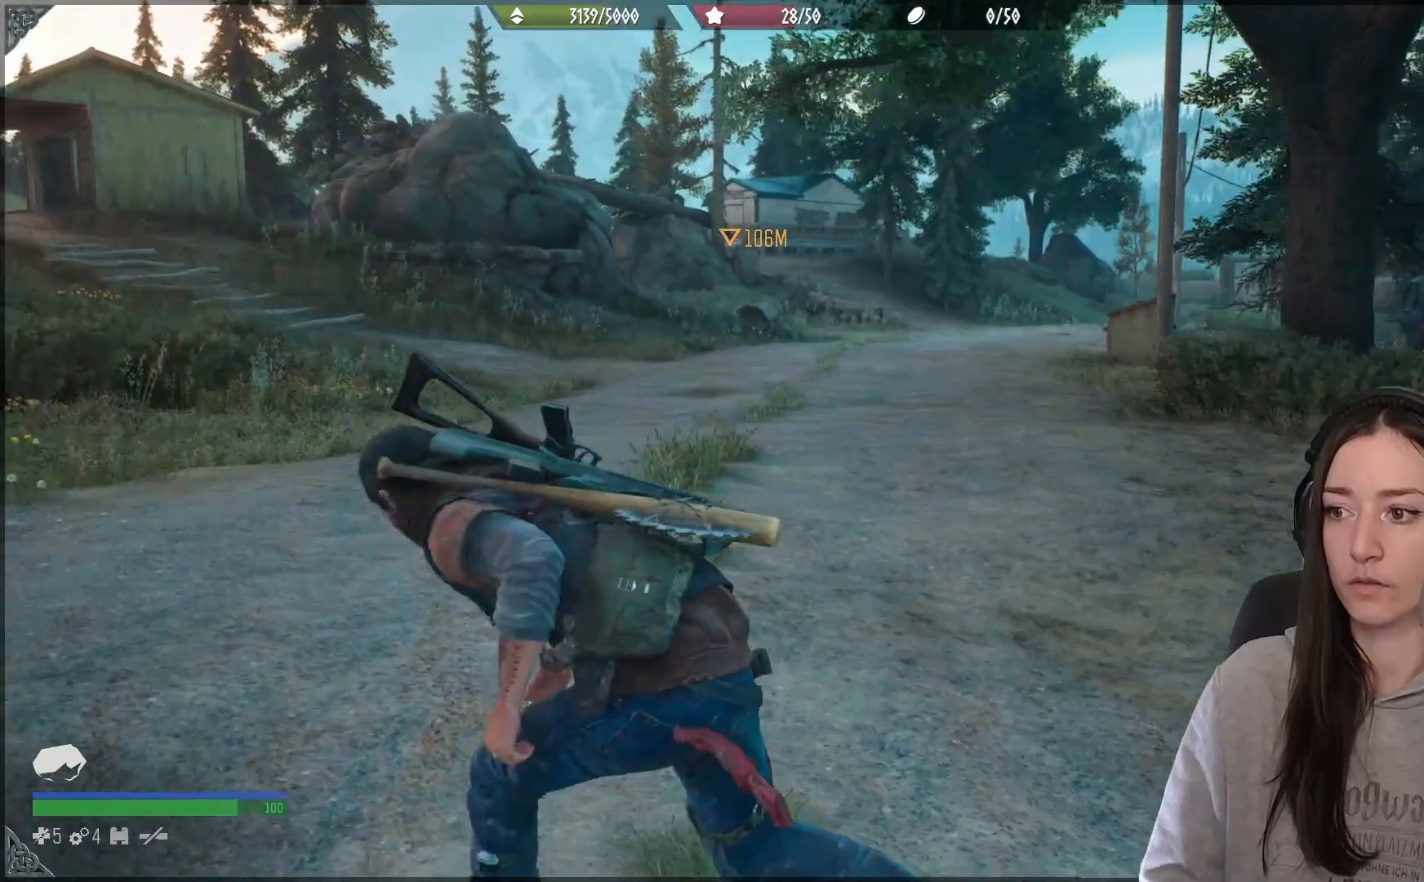
{"buttons": [], "left_stick": "up-left", "right_stick": "right", "events": [[83, "right_stick", "center"], [417, "right_stick", "right"]]}
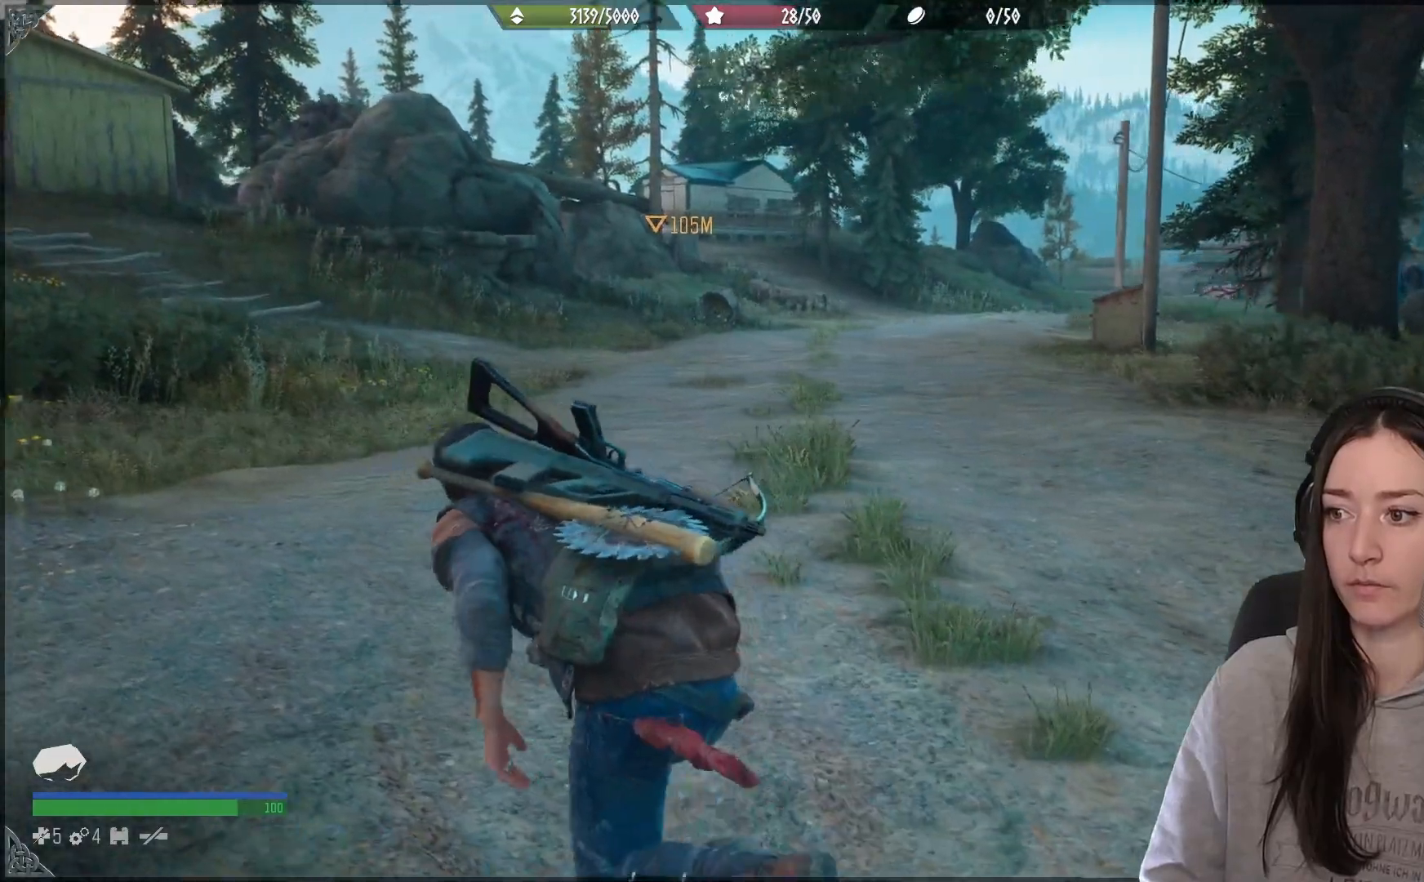
{"buttons": [], "left_stick": "left", "right_stick": "right", "events": [[183, "left_stick", "left"]]}
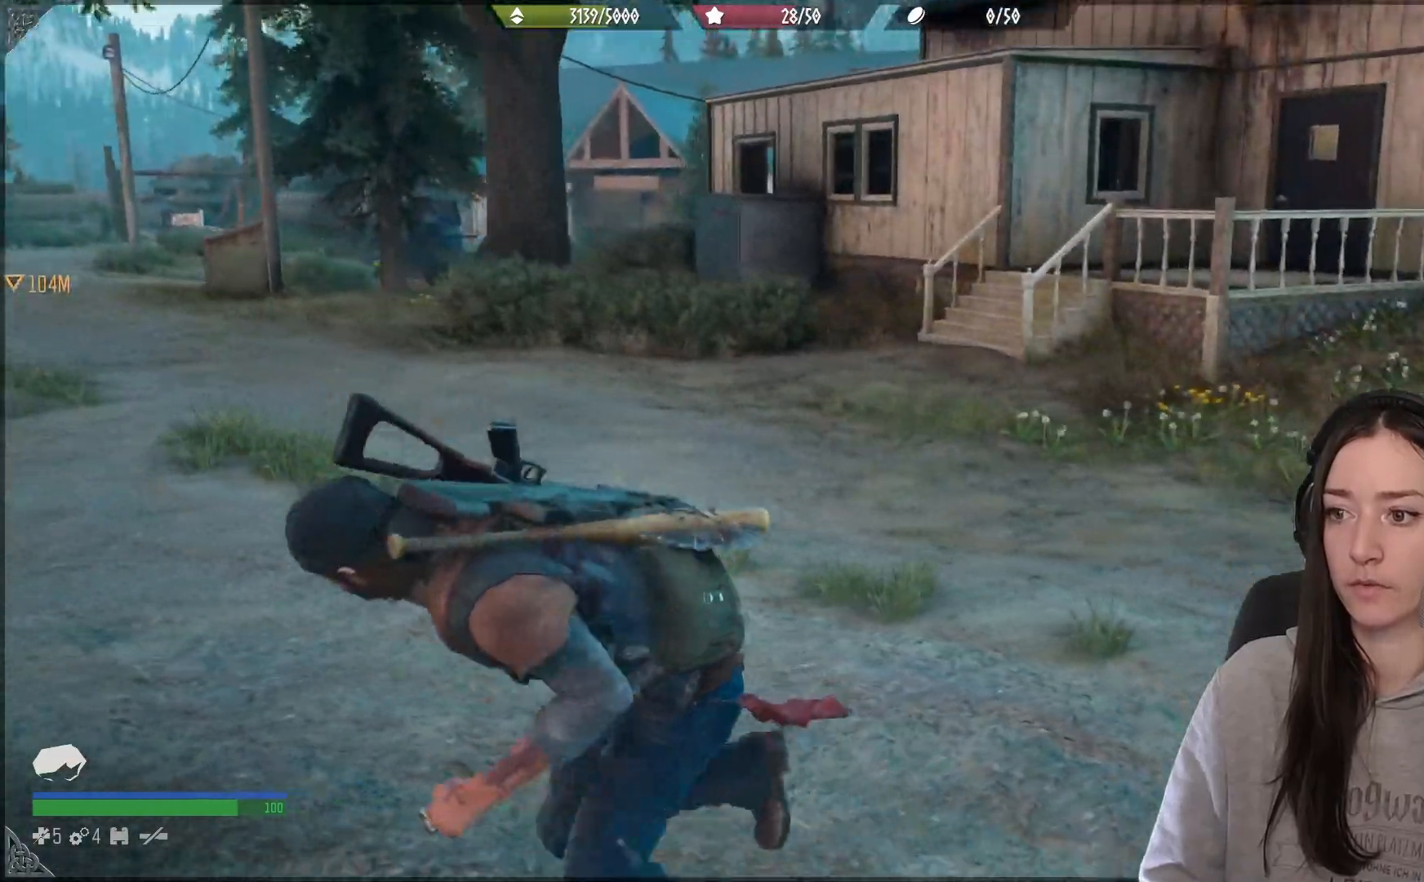
{"buttons": [], "left_stick": "left", "right_stick": "right", "events": []}
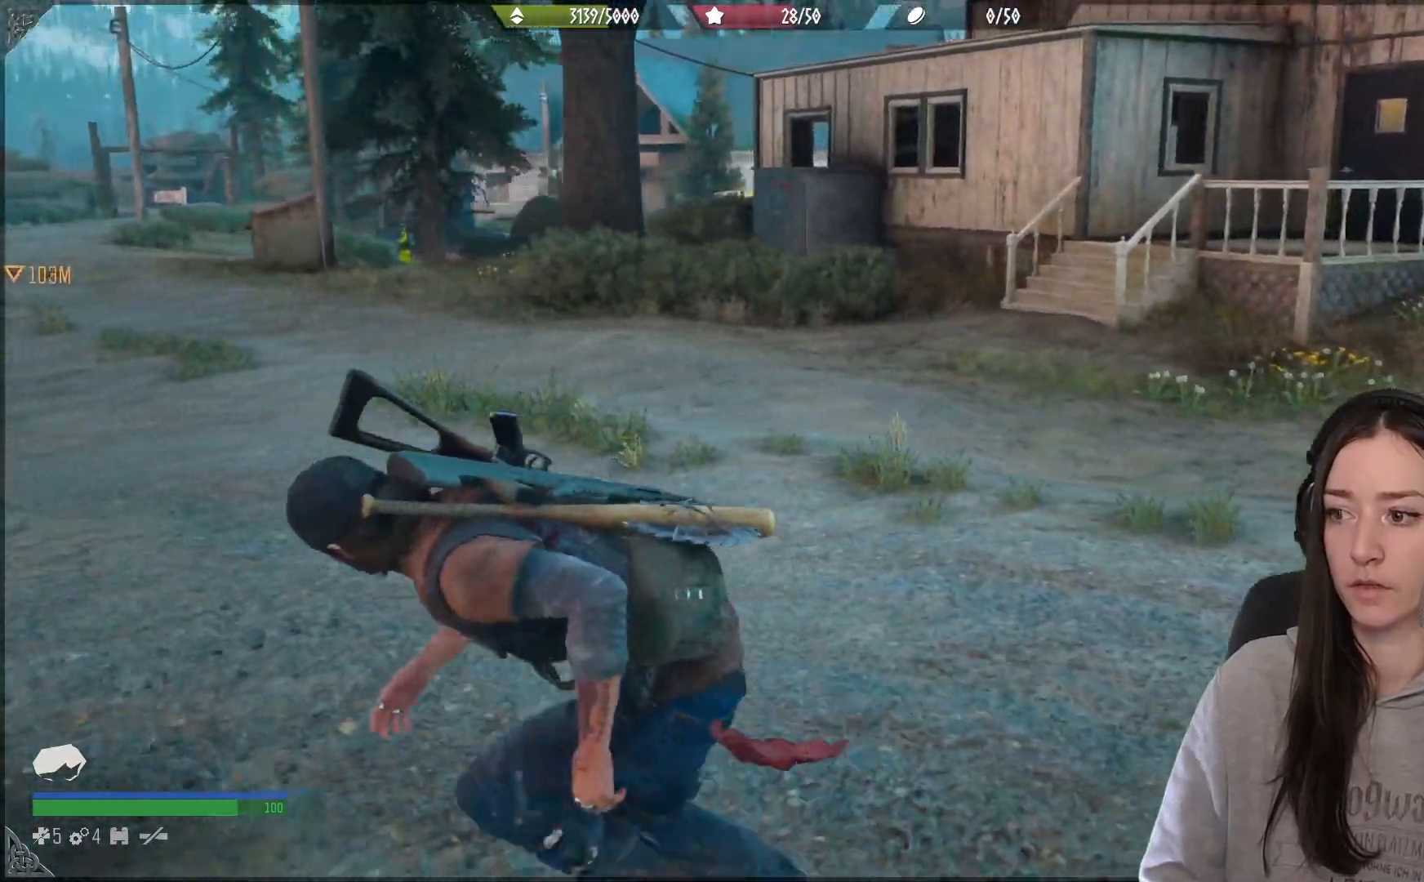
{"buttons": [], "left_stick": "left", "right_stick": "up", "events": [[50, "right_stick", "center"], [317, "right_stick", "up"]]}
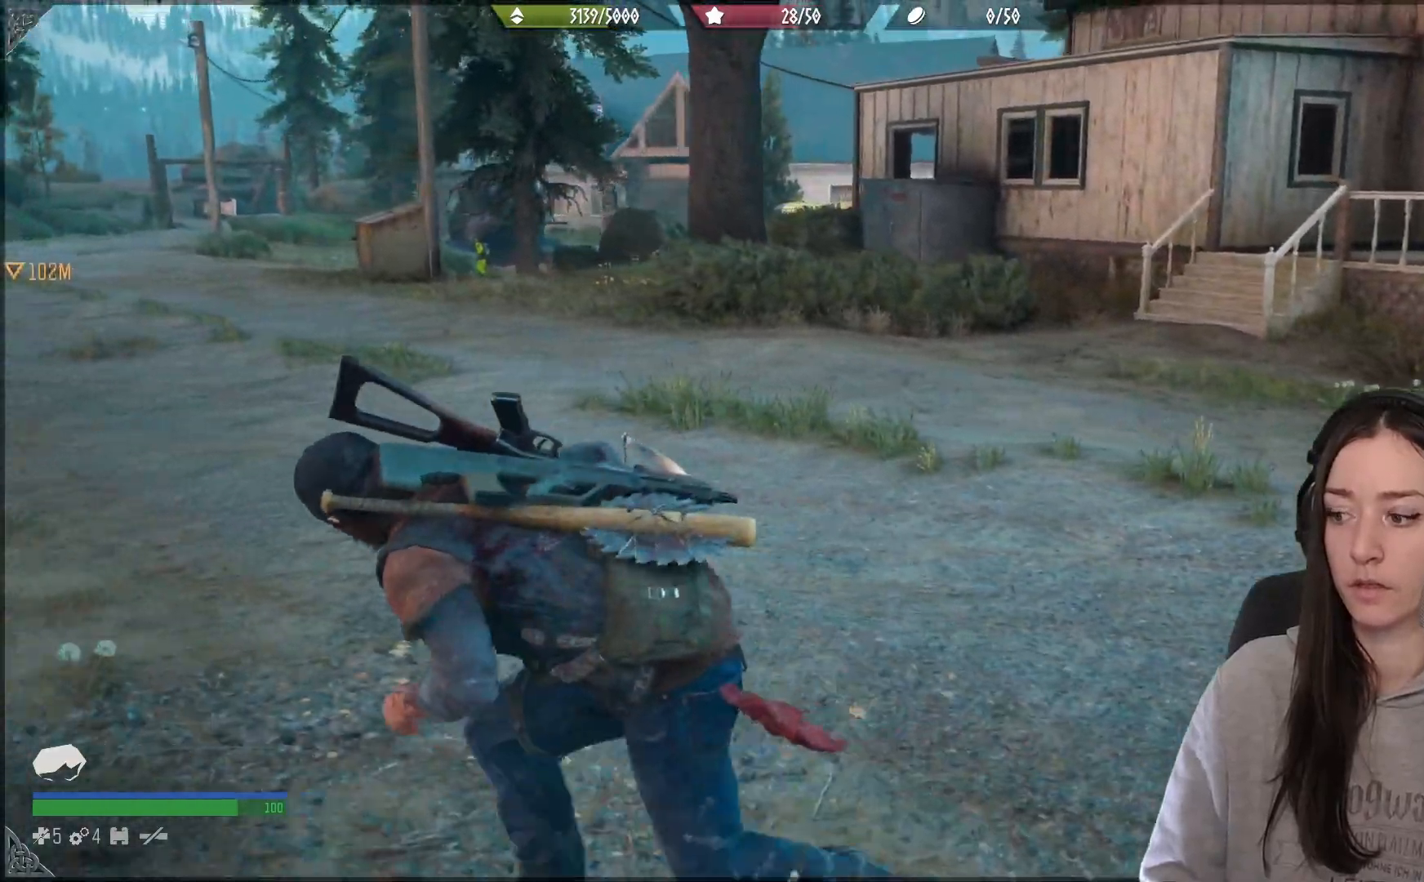
{"buttons": [], "left_stick": "left", "right_stick": "up-left", "events": [[83, "right_stick", "center"], [317, "right_stick", "up-left"]]}
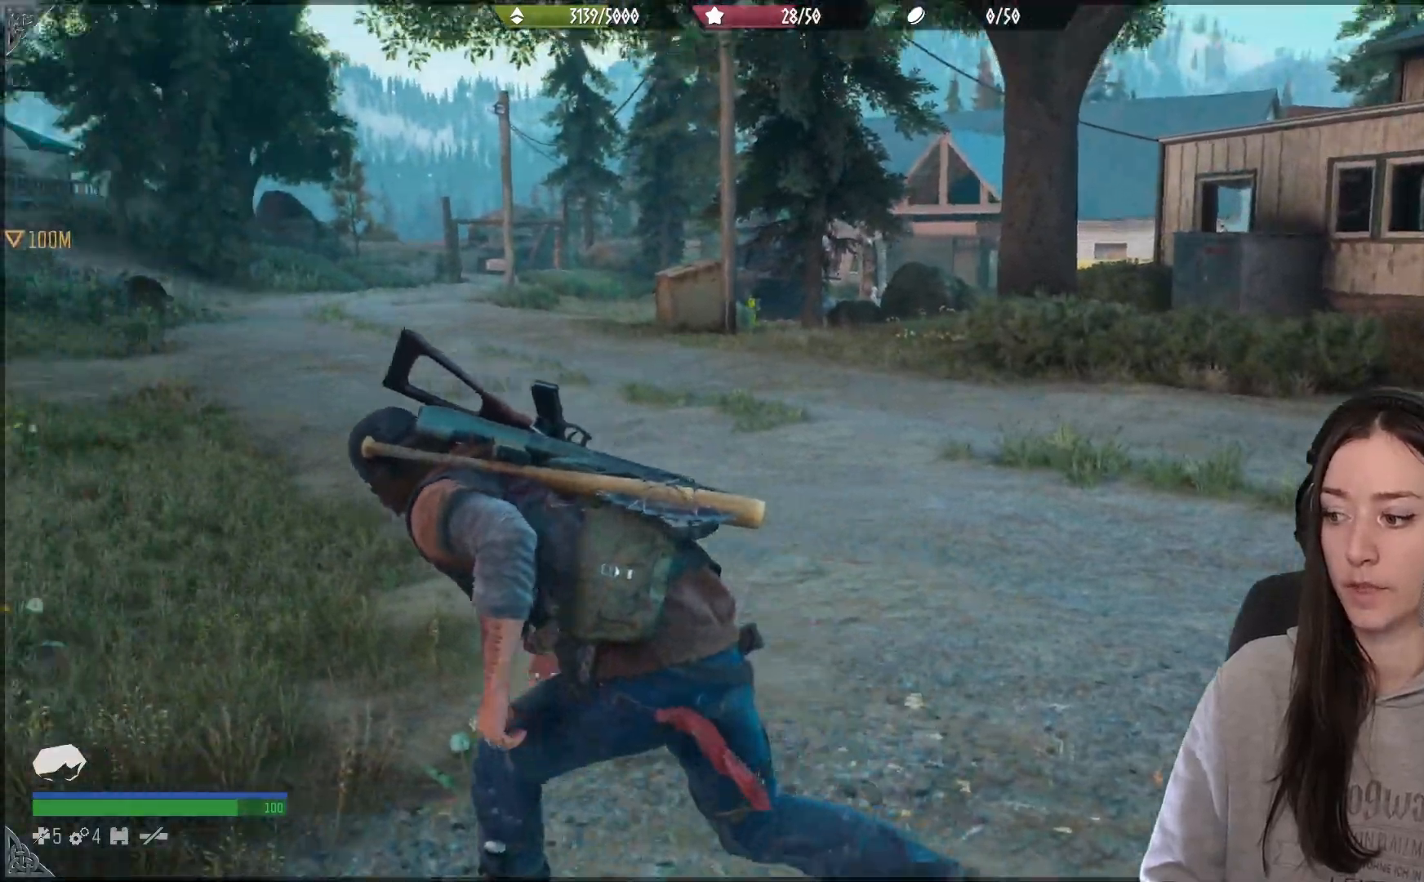
{"buttons": [], "left_stick": "up-left", "right_stick": "center", "events": [[117, "left_stick", "up-left"], [283, "right_stick", "center"], [383, "right_stick", "down-right"], [483, "right_stick", "center"]]}
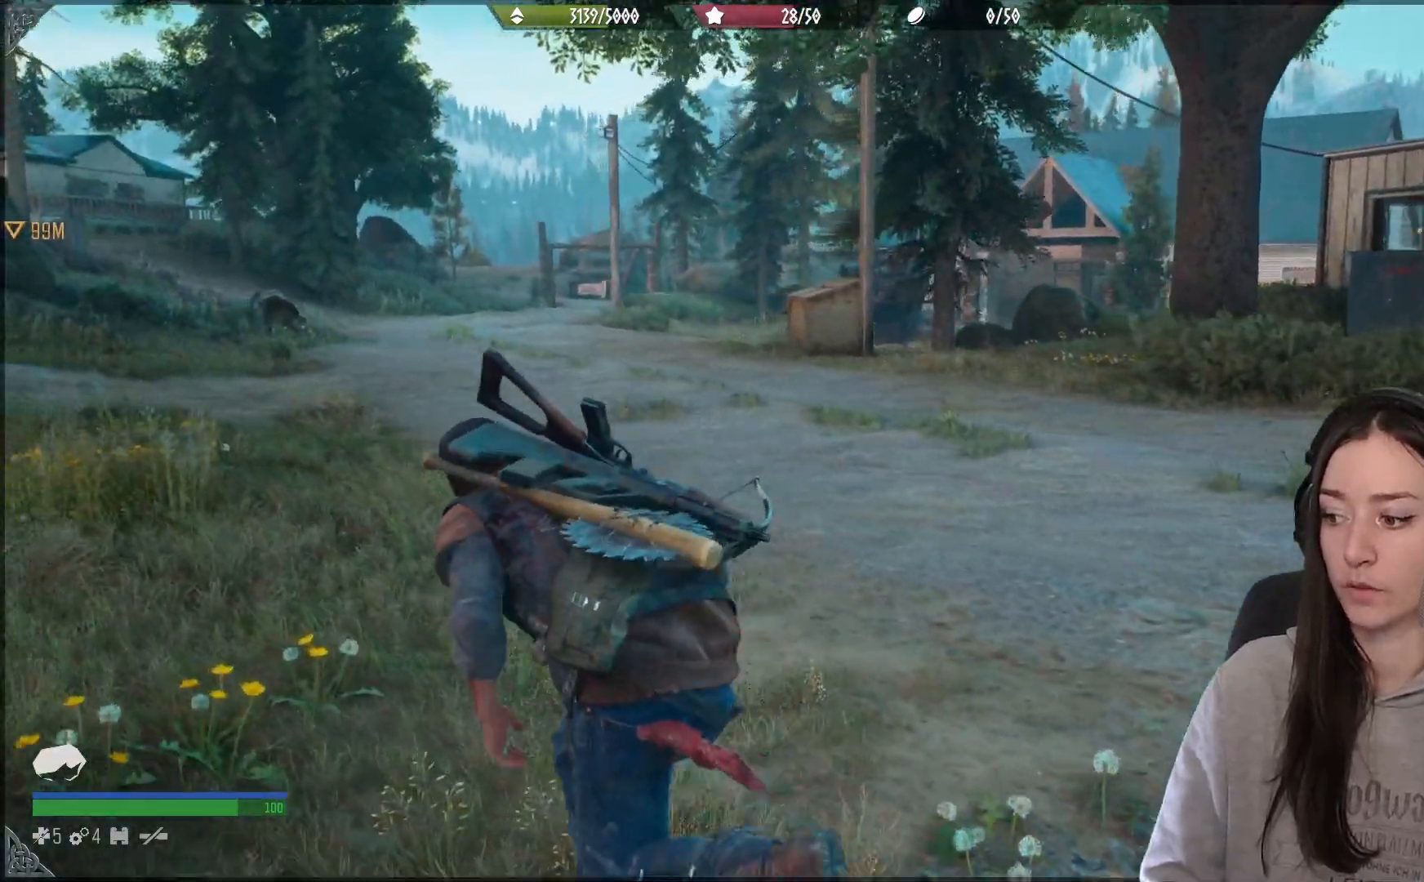
{"buttons": [], "left_stick": "up-left", "right_stick": "up-left", "events": [[250, "right_stick", "left"], [417, "right_stick", "up-left"]]}
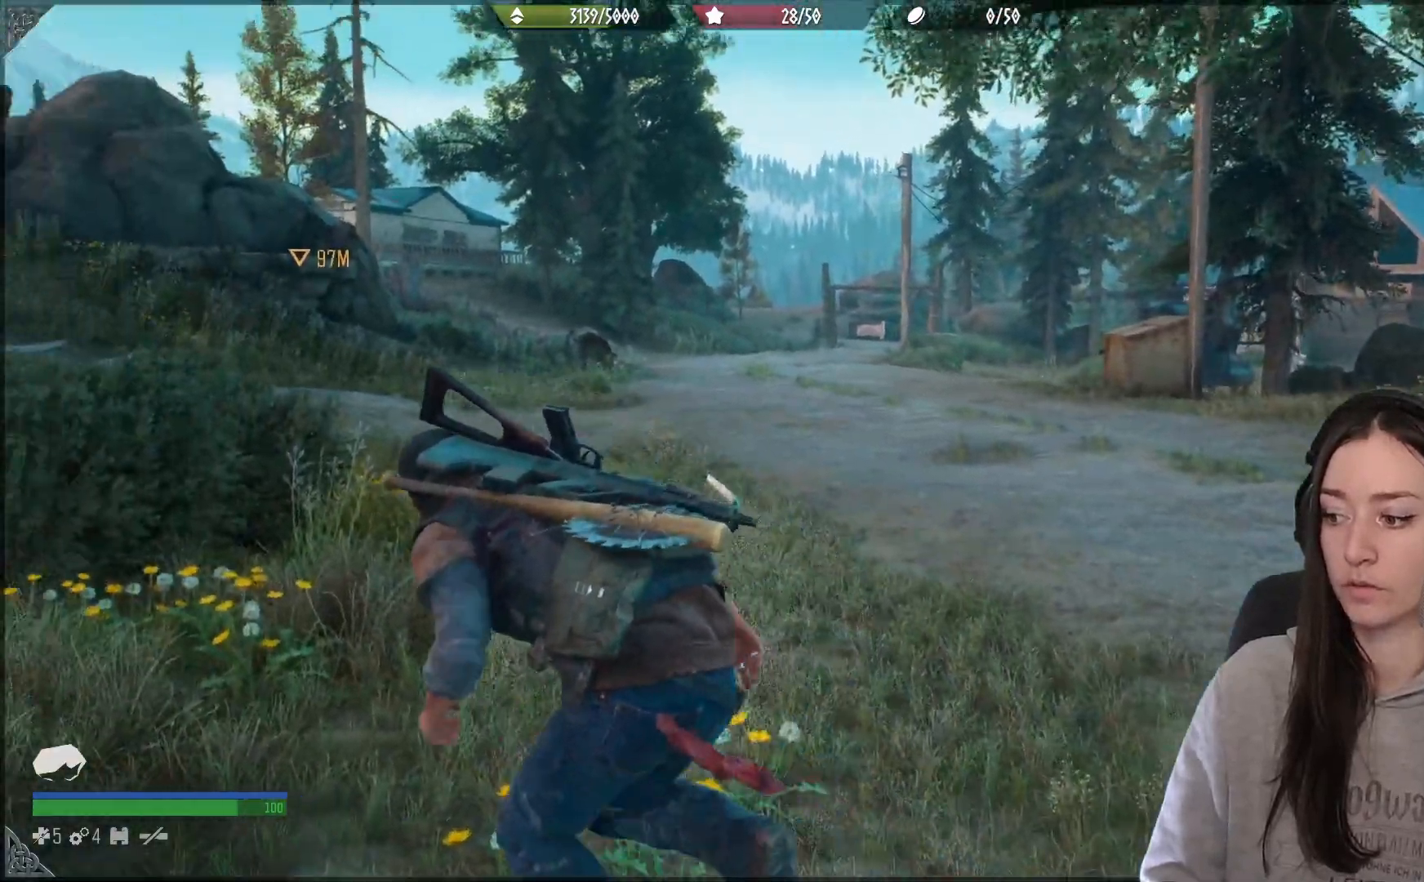
{"buttons": [], "left_stick": "up-left", "right_stick": "left", "events": [[100, "right_stick", "left"]]}
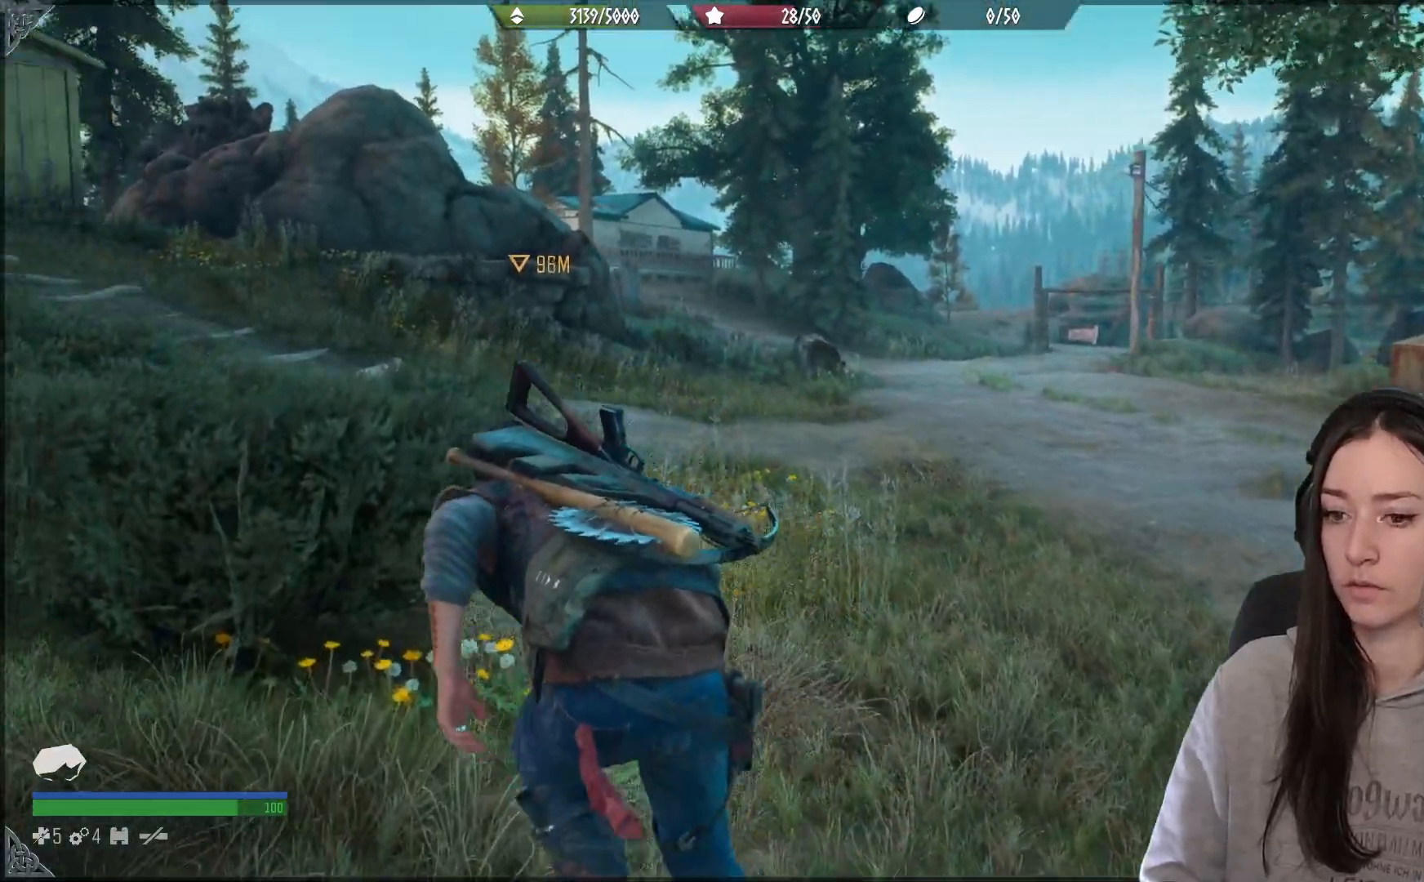
{"buttons": [], "left_stick": "up-left", "right_stick": "center", "events": [[250, "right_stick", "center"]]}
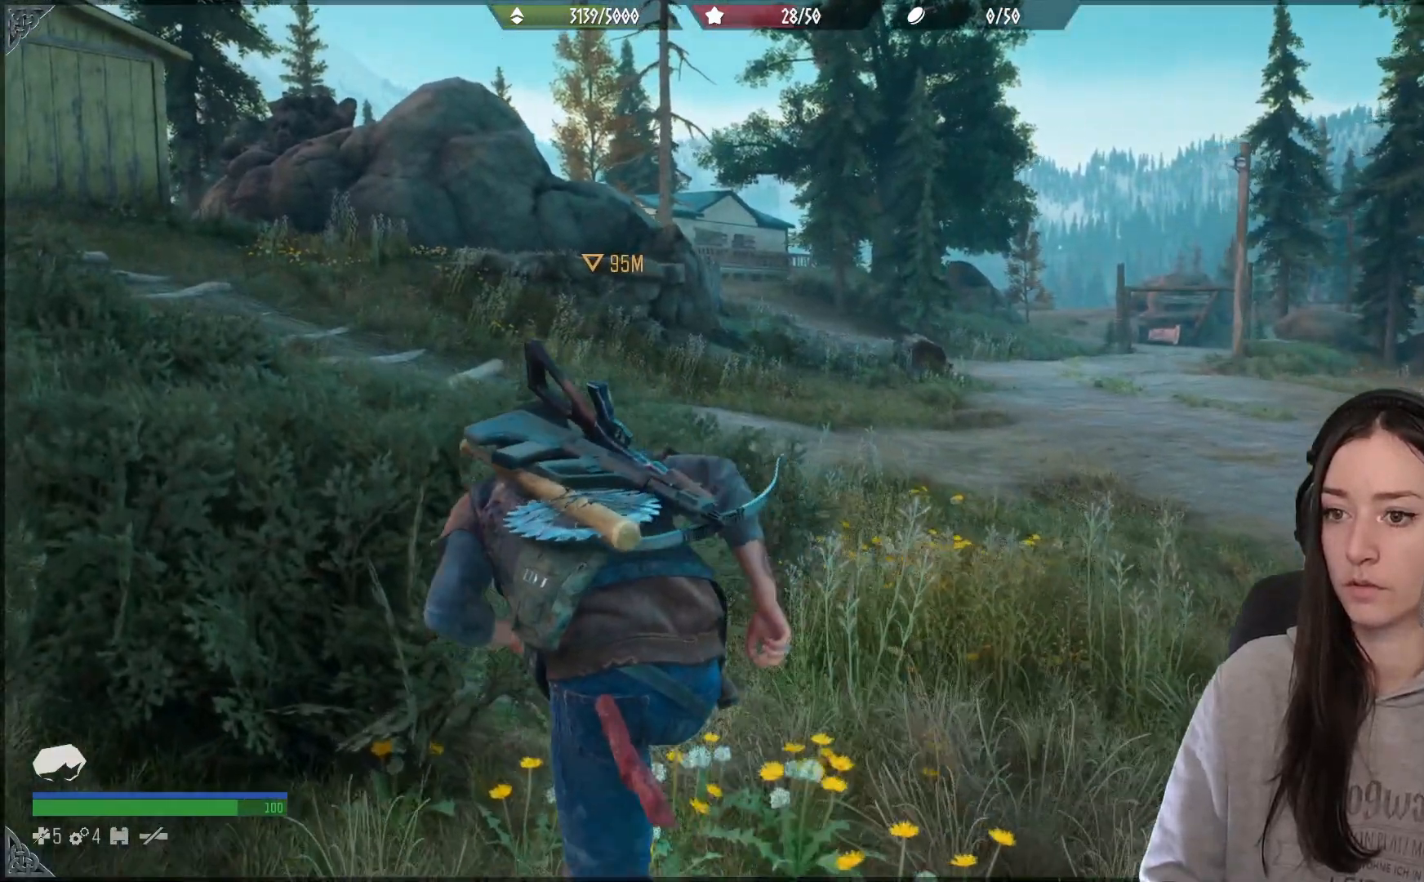
{"buttons": [], "left_stick": "up-left", "right_stick": "center", "events": []}
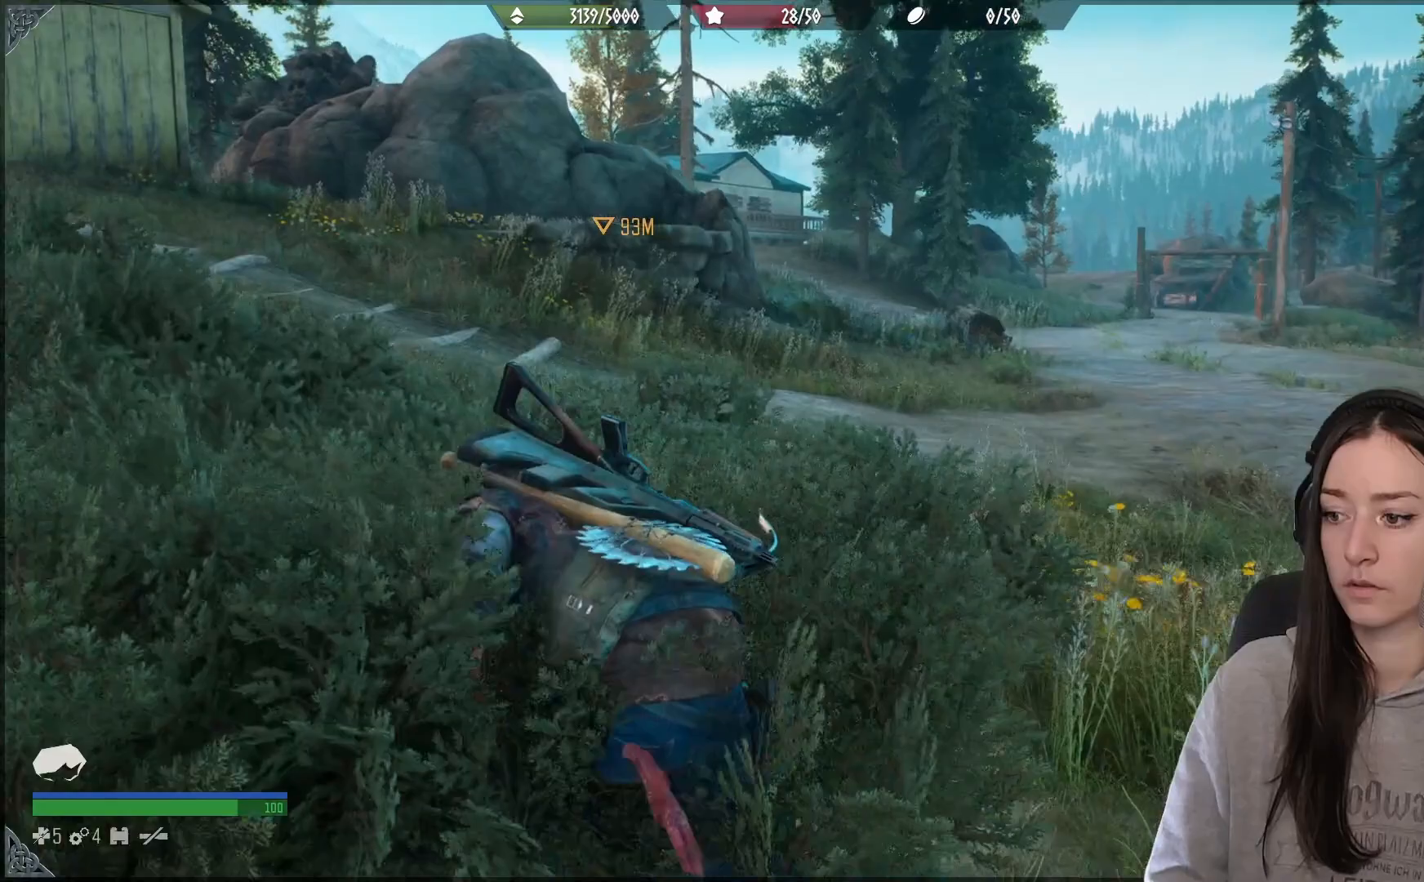
{"buttons": [], "left_stick": "up-left", "right_stick": "up-left", "events": [[233, "right_stick", "up-left"]]}
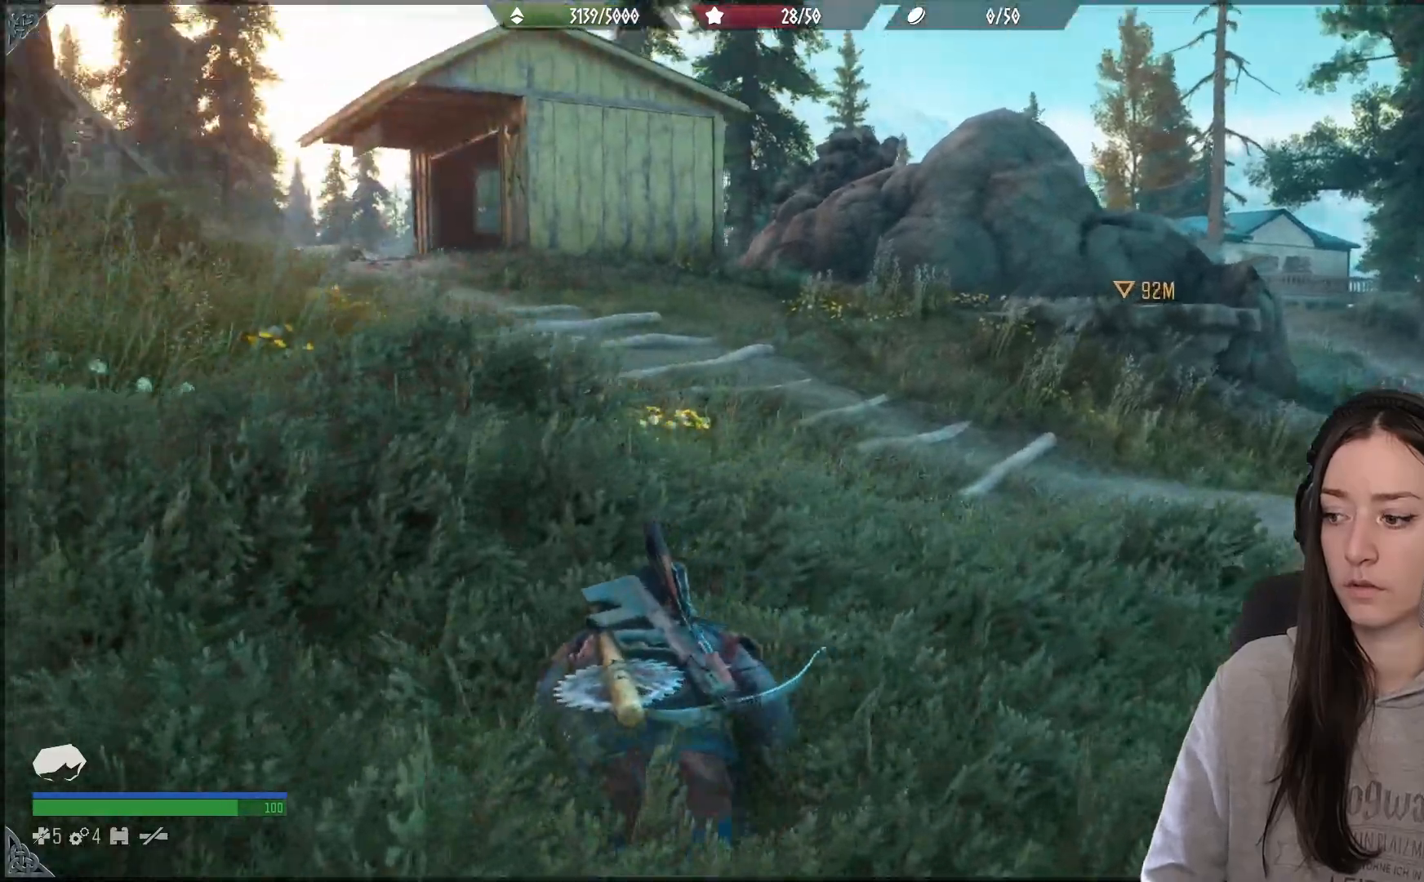
{"buttons": [], "left_stick": "up-left", "right_stick": "center", "events": [[267, "right_stick", "center"]]}
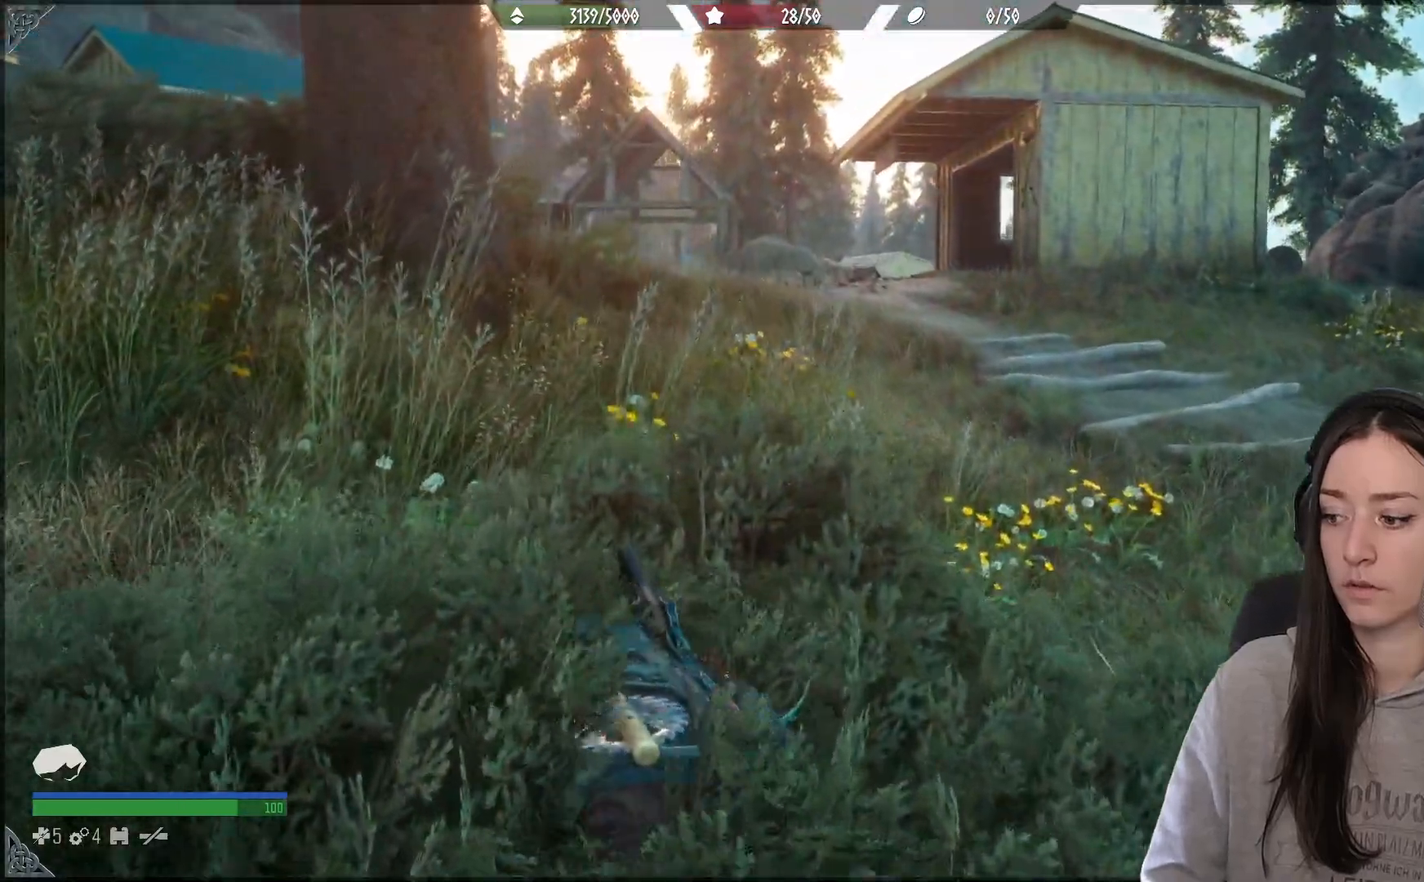
{"buttons": [], "left_stick": "up", "right_stick": "center", "events": [[400, "left_stick", "up"]]}
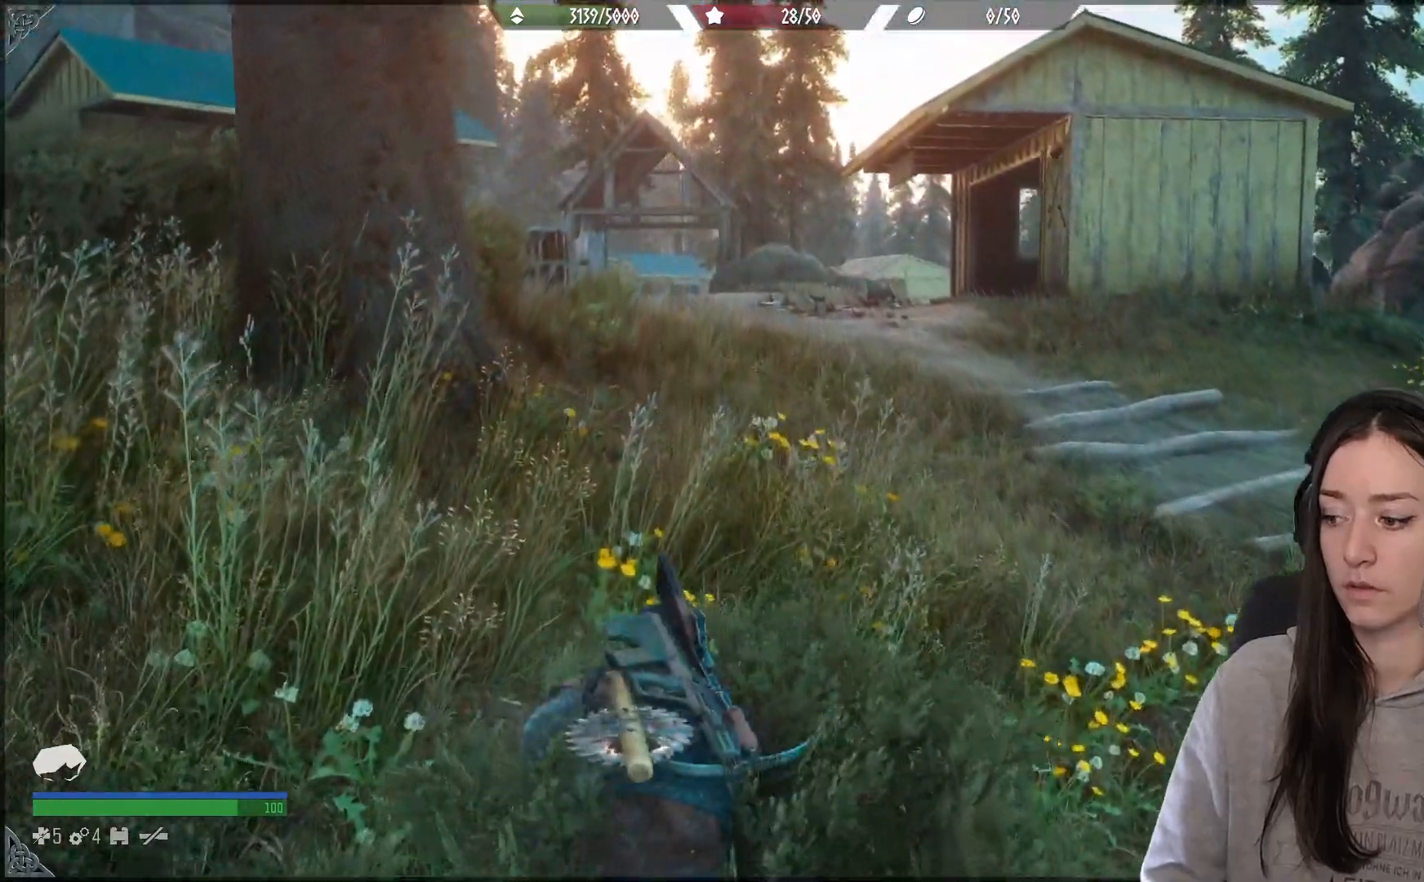
{"buttons": [], "left_stick": "up", "right_stick": "up", "events": [[167, "R2", "down"], [283, "right_stick", "up"], [500, "R2", "up"]]}